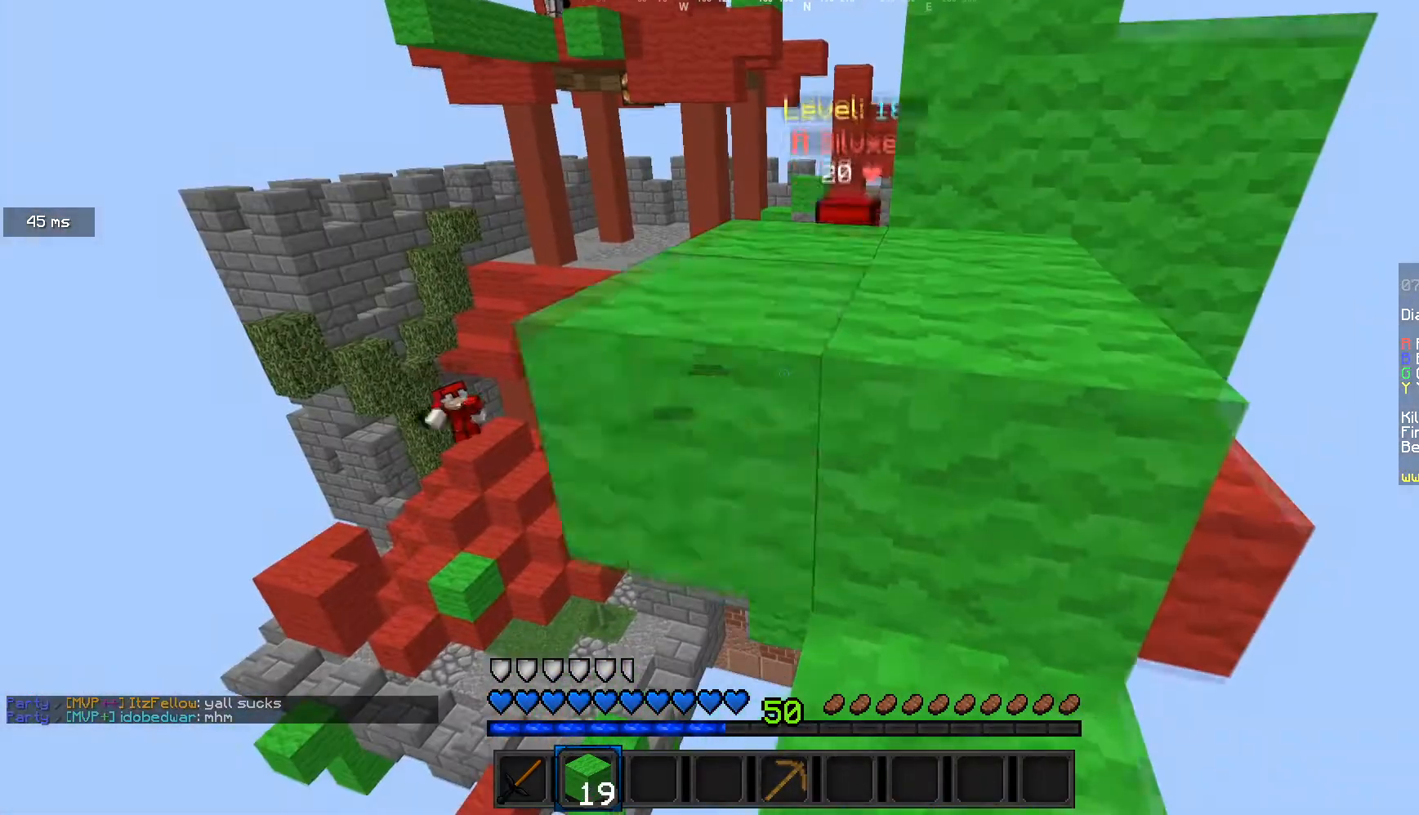
Gameplay with keyboard and mouse; each line is a JSON object with the keys and mouse buttons held at the frame after it. "events" lists presses ("down") and releases ("up") of "a", "d", "s", "w", "mouse_left" and "mouse_right" between this image and that frame as [ms after this image, input, new state], when the widget could be followed in between. "mouse_left", "mouse_right" = the "left", "right" buttons of the "mouse" list. No other keys are recorded. Fast repeated clicks can show as one long hold. Mouse movement is not recorded.
{"keys": [], "mouse": [], "events": [[100, "mouse_right", "up"], [200, "s", "up"]]}
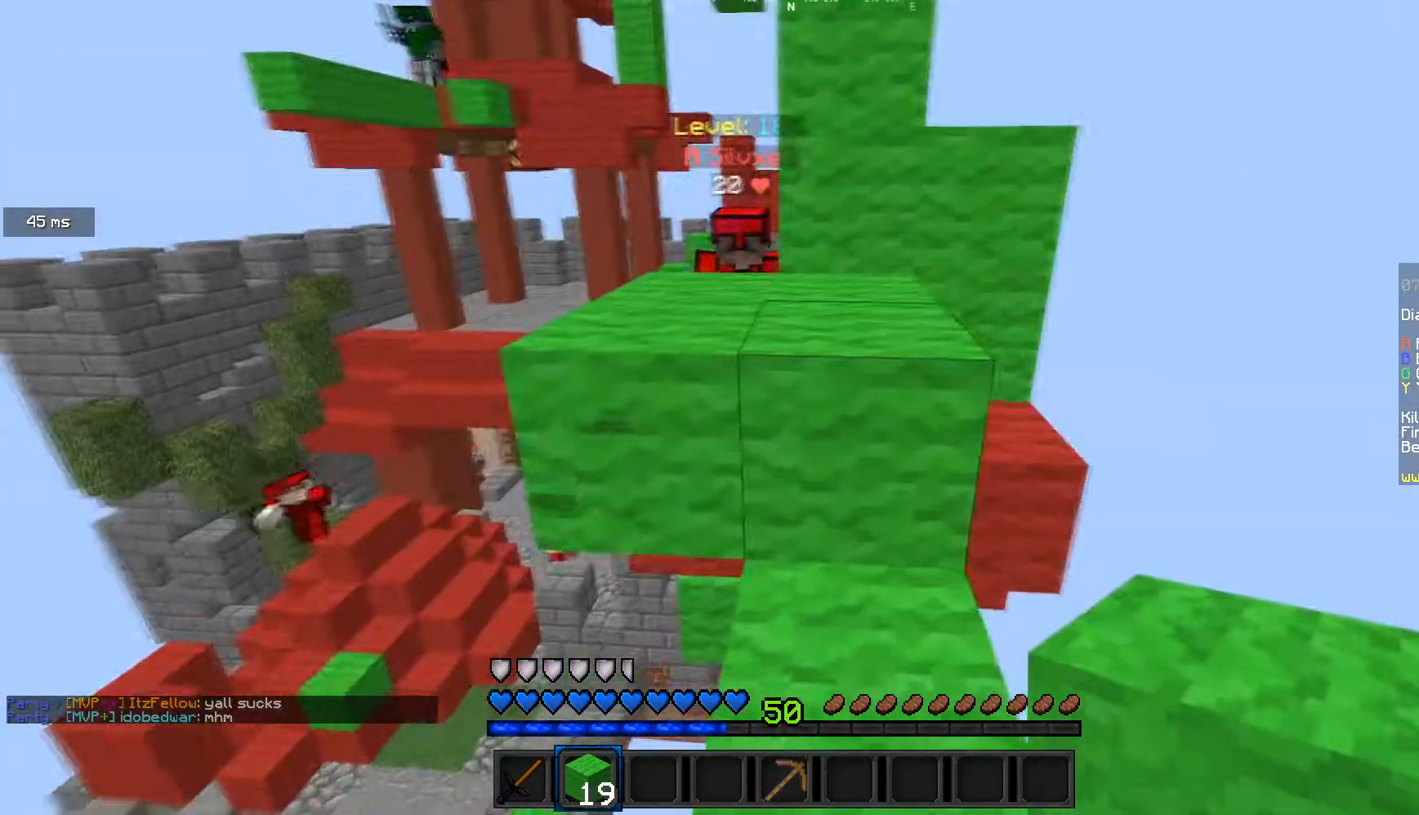
{"keys": ["w"], "mouse": ["left"], "events": [[34, "w", "down"], [267, "mouse_left", "down"], [367, "a", "down"], [501, "a", "up"]]}
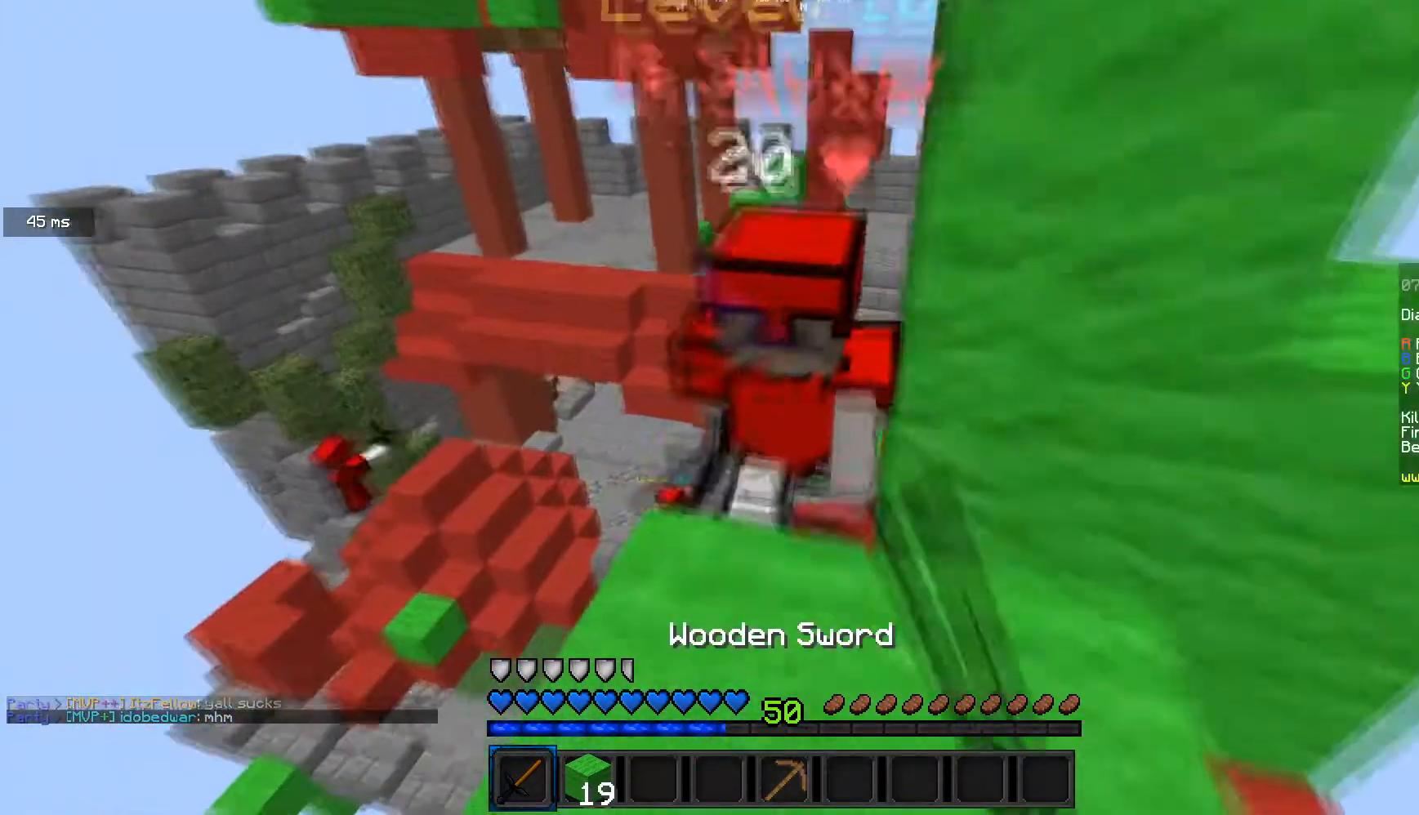
{"keys": ["d", "w"], "mouse": ["left"], "events": [[67, "d", "down"], [233, "a", "down"], [267, "d", "up"], [333, "mouse_right", "down"], [400, "mouse_right", "up"], [434, "a", "up"], [434, "d", "down"]]}
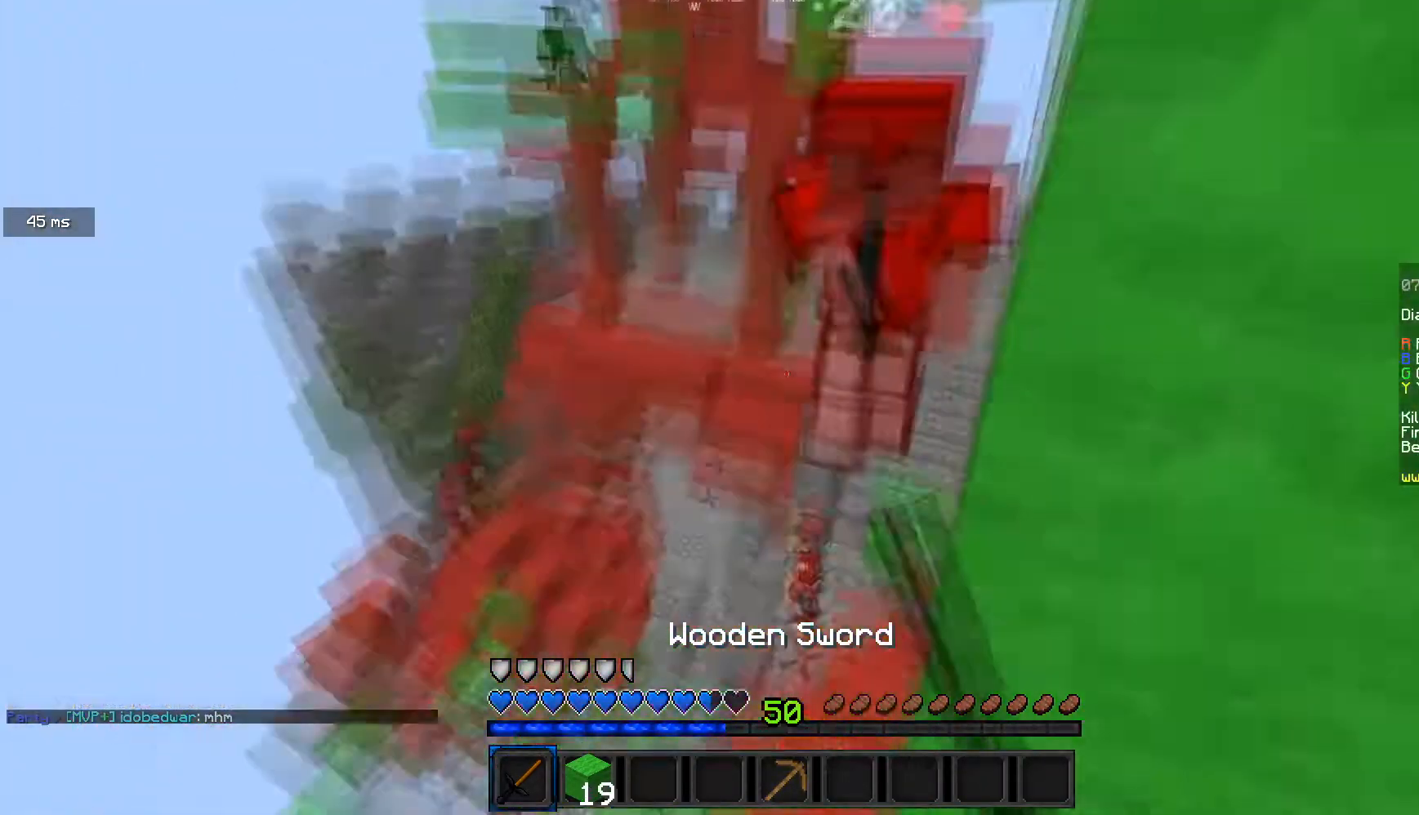
{"keys": [], "mouse": ["left"], "events": [[100, "d", "up"], [301, "mouse_left", "up"], [367, "mouse_left", "down"], [401, "a", "down"], [434, "a", "up"], [434, "w", "up"]]}
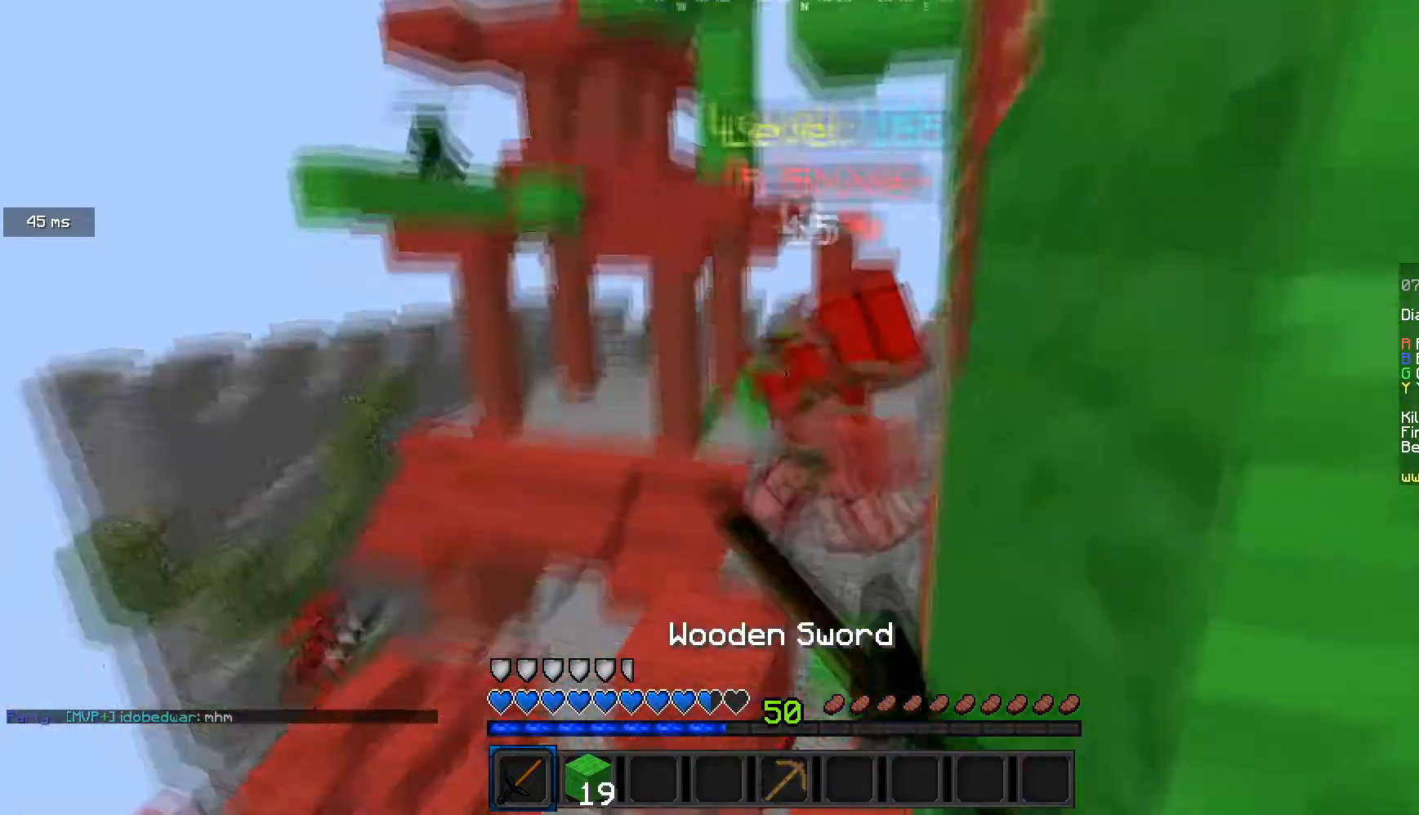
{"keys": [], "mouse": ["right"], "events": [[233, "s", "down"], [300, "mouse_left", "up"], [300, "s", "up"], [467, "mouse_right", "down"]]}
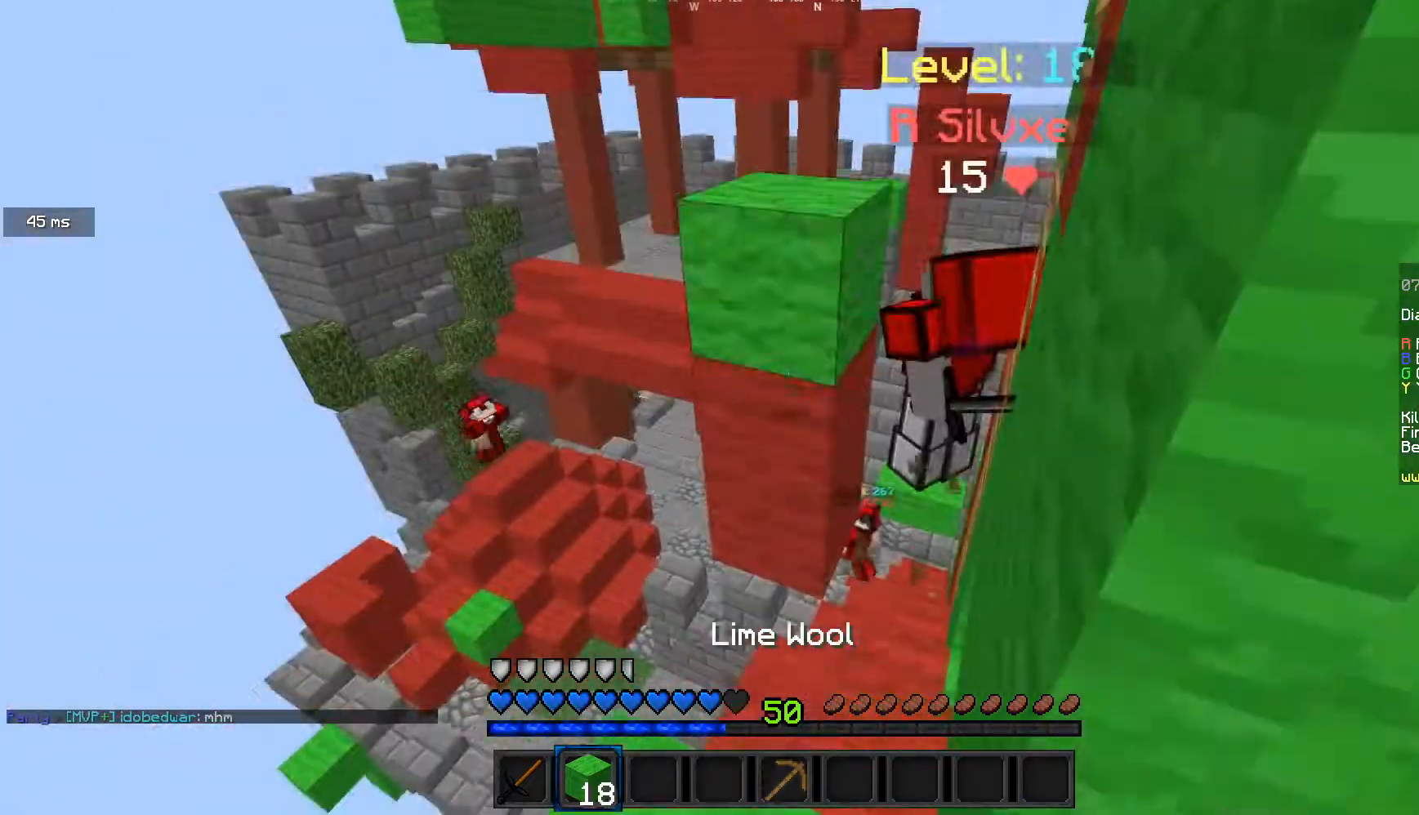
{"keys": ["s"], "mouse": ["right"], "events": [[134, "s", "down"], [200, "mouse_right", "up"], [267, "mouse_right", "down"], [334, "d", "down"], [401, "d", "up"]]}
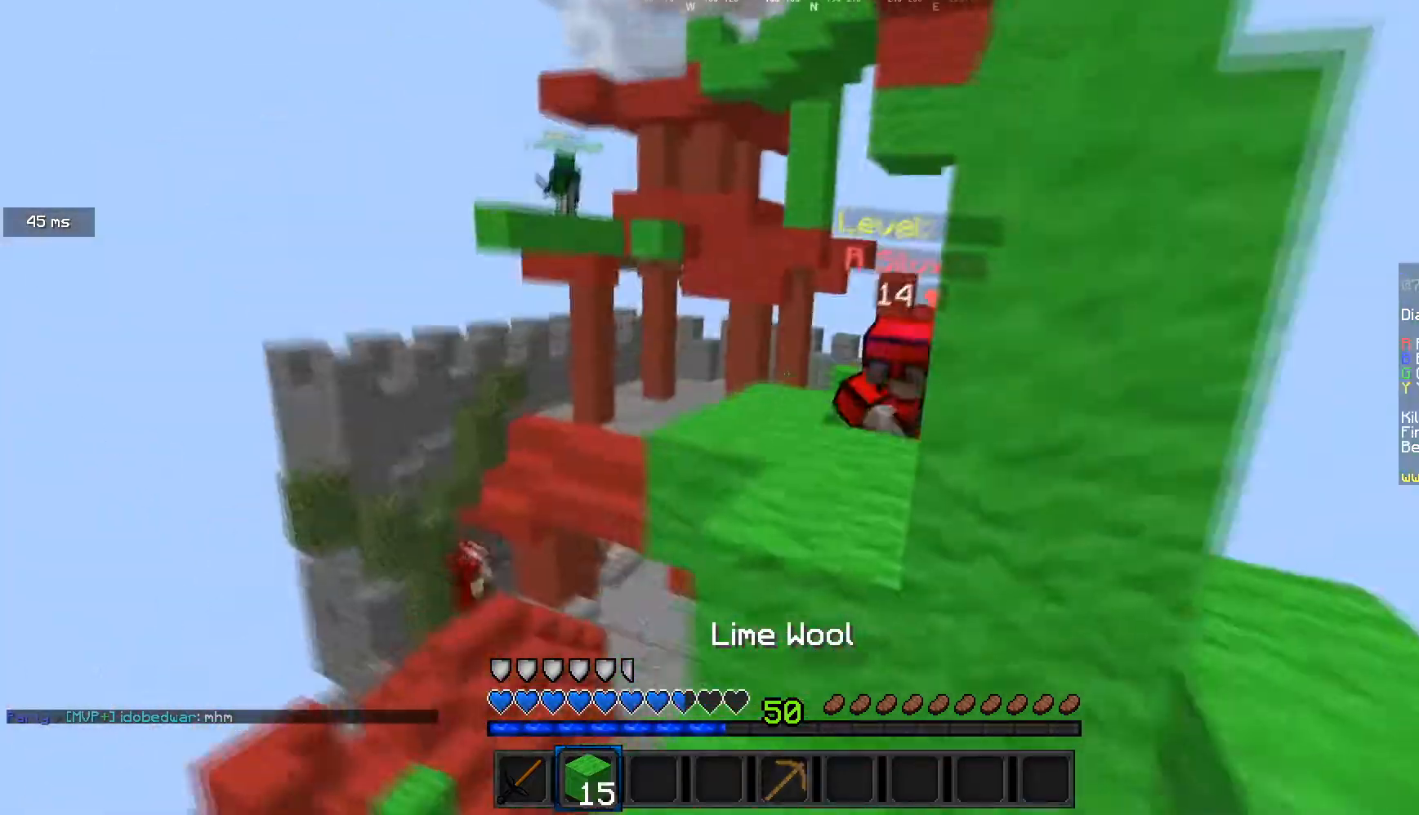
{"keys": ["d"], "mouse": ["right"], "events": [[167, "s", "up"], [233, "w", "down"], [333, "w", "up"], [400, "d", "down"]]}
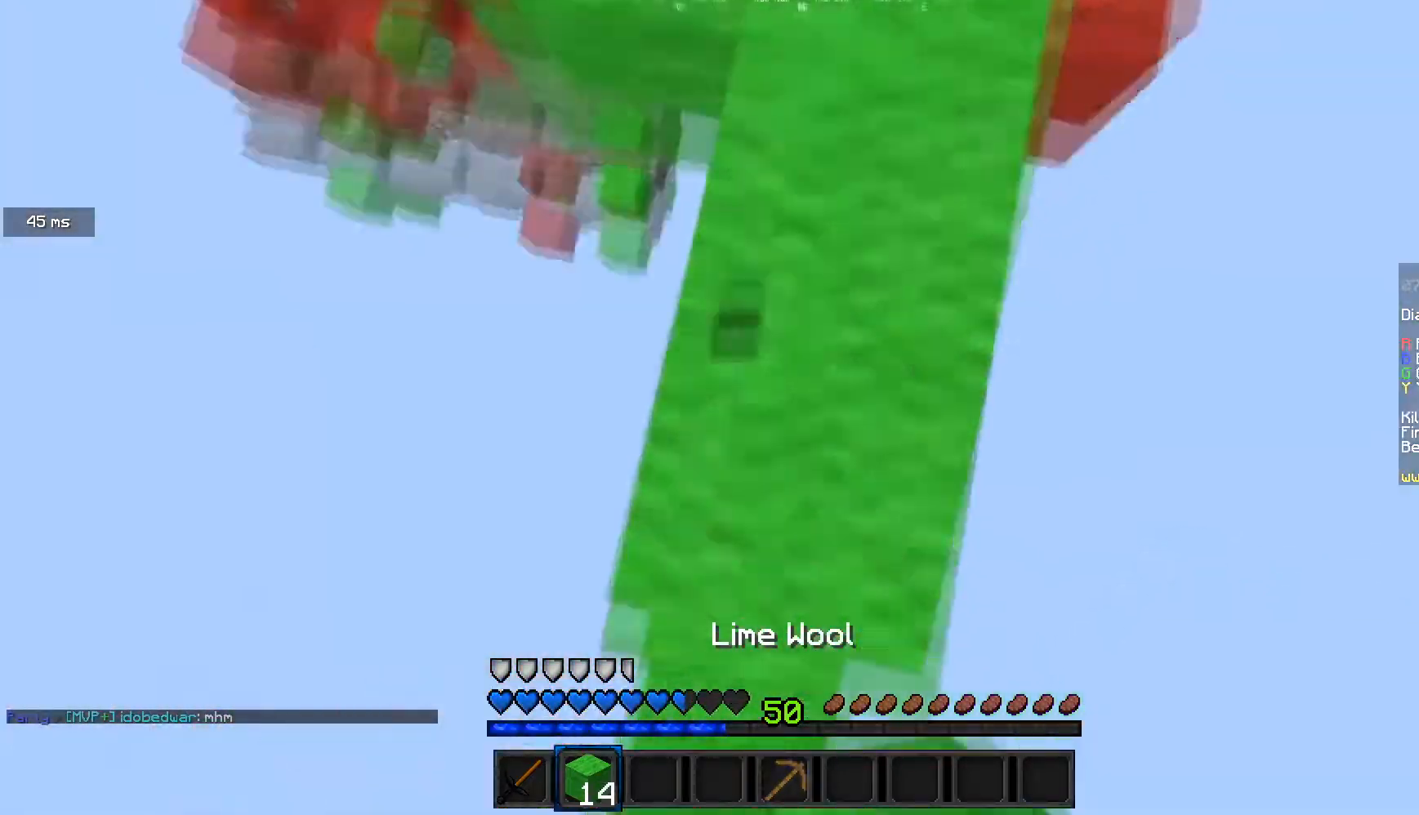
{"keys": [], "mouse": [], "events": [[34, "mouse_right", "up"], [100, "d", "up"], [267, "a", "down"], [267, "s", "down"], [334, "a", "up"], [501, "s", "up"]]}
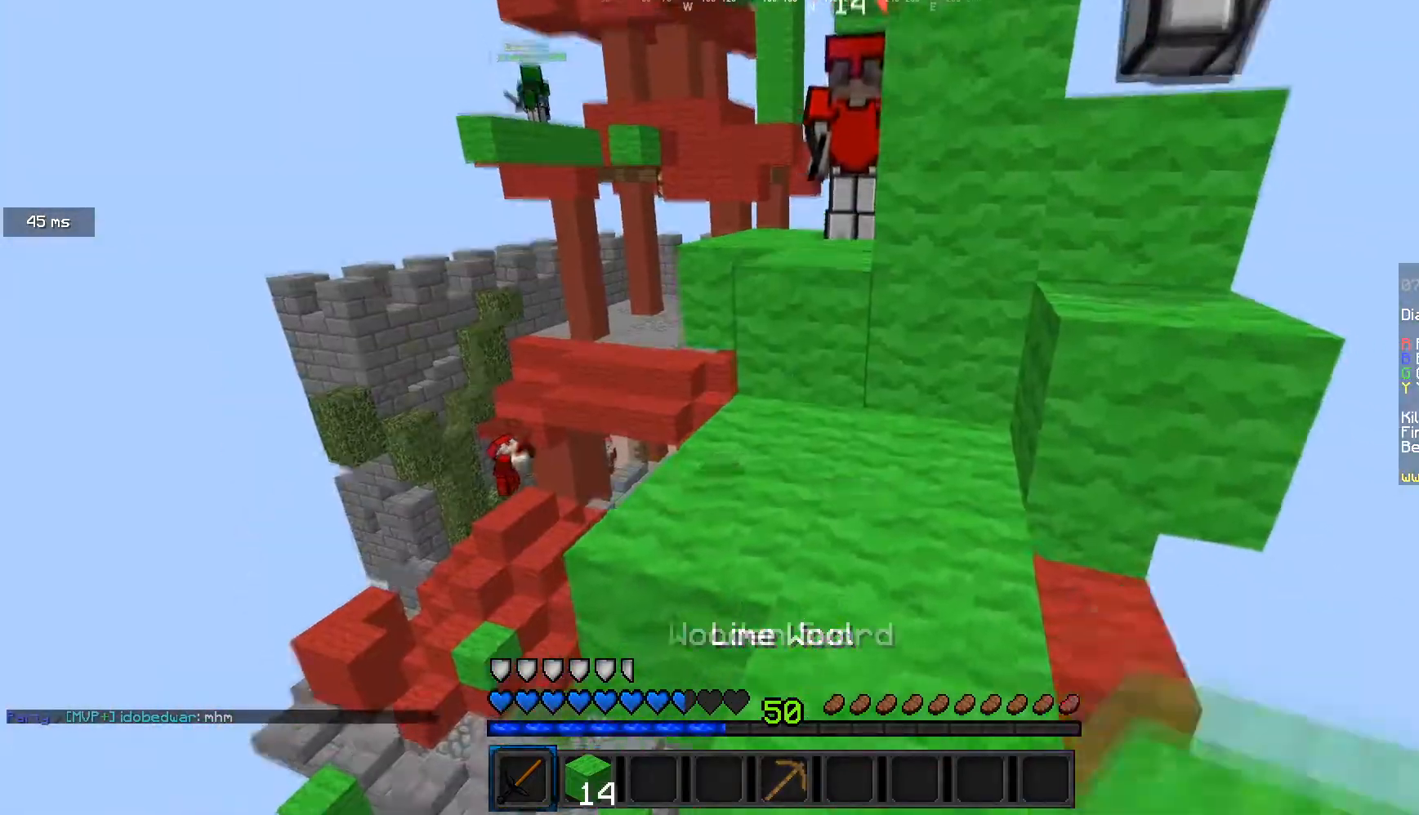
{"keys": ["d", "w"], "mouse": ["left"], "events": [[67, "w", "down"], [267, "mouse_left", "down"], [500, "d", "down"]]}
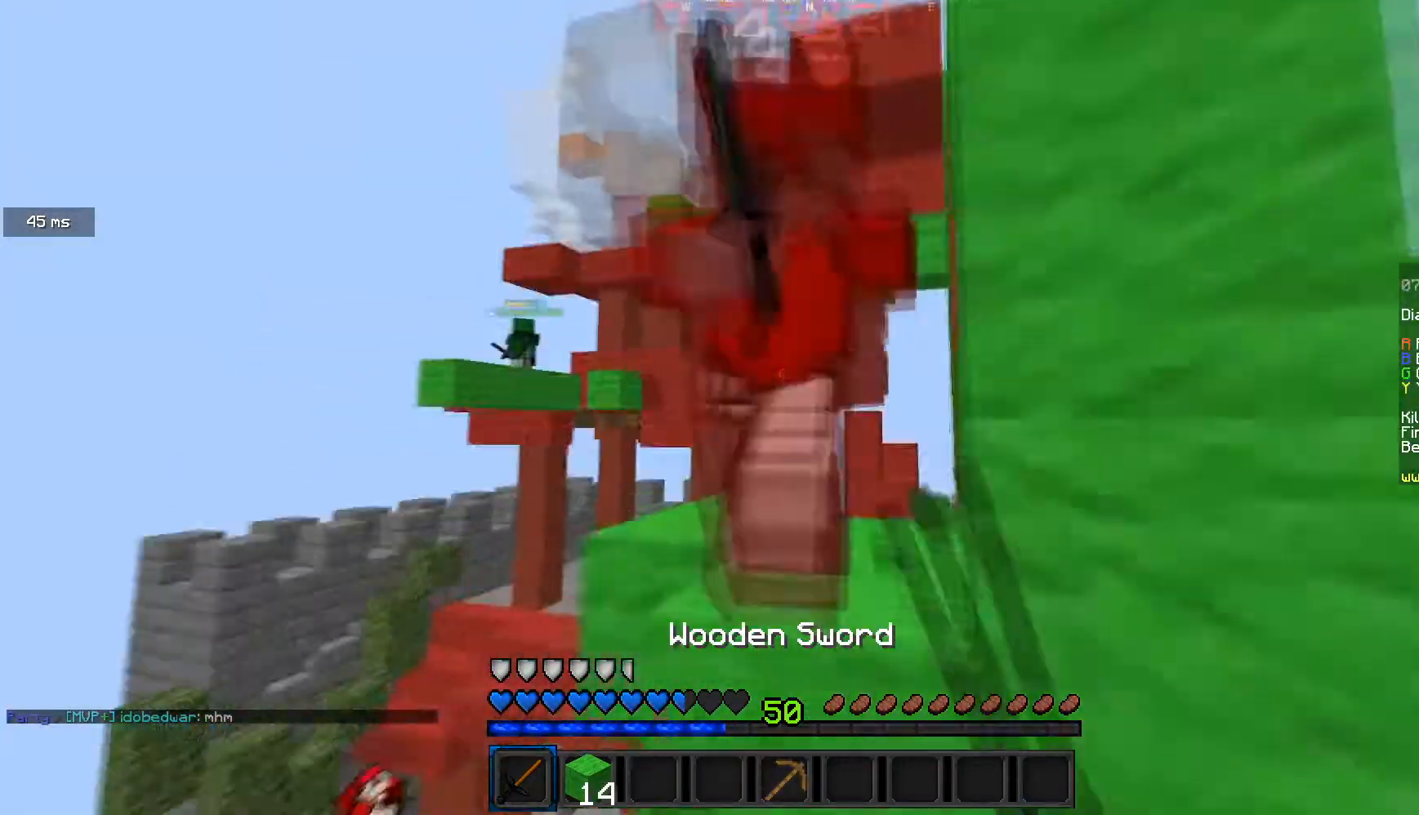
{"keys": ["d"], "mouse": ["left"], "events": [[134, "a", "down"], [134, "d", "up"], [401, "mouse_left", "up"], [434, "a", "up"], [434, "d", "down"], [467, "mouse_left", "down"], [501, "w", "up"]]}
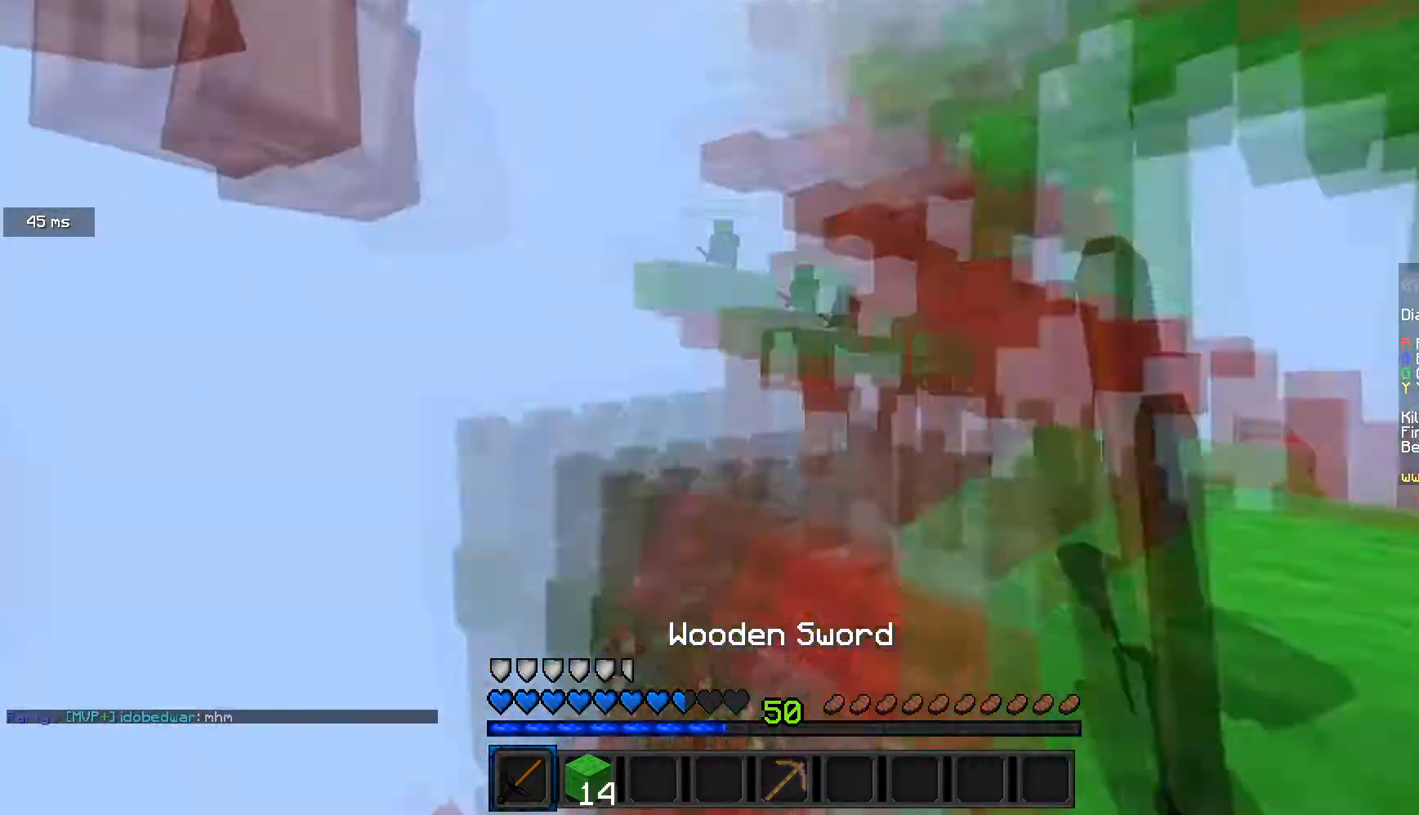
{"keys": ["d", "w"], "mouse": ["right"], "events": [[33, "mouse_left", "up"], [367, "w", "down"], [467, "mouse_right", "down"]]}
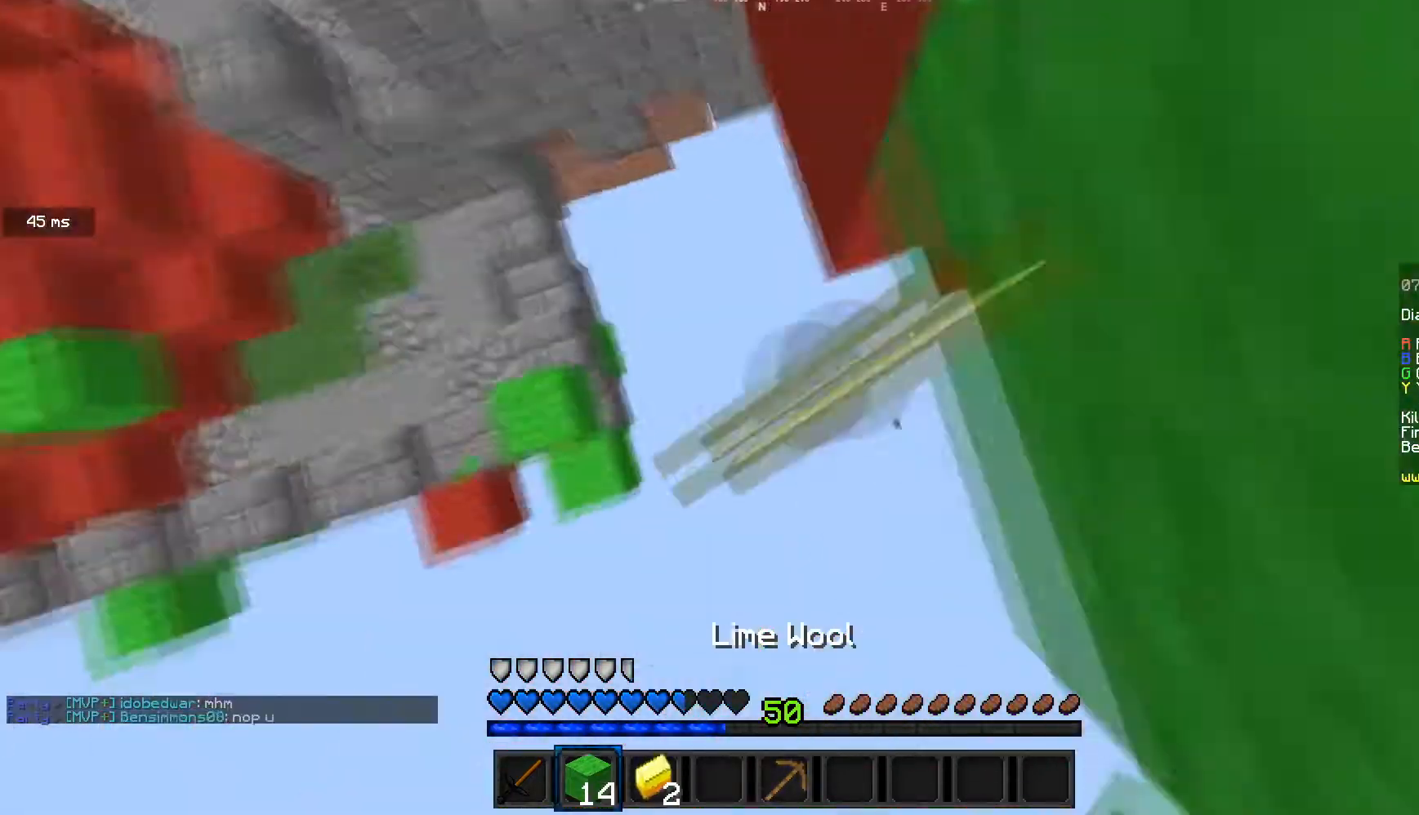
{"keys": [], "mouse": ["right"], "events": [[100, "d", "up"], [167, "a", "down"], [401, "a", "up"], [401, "w", "up"]]}
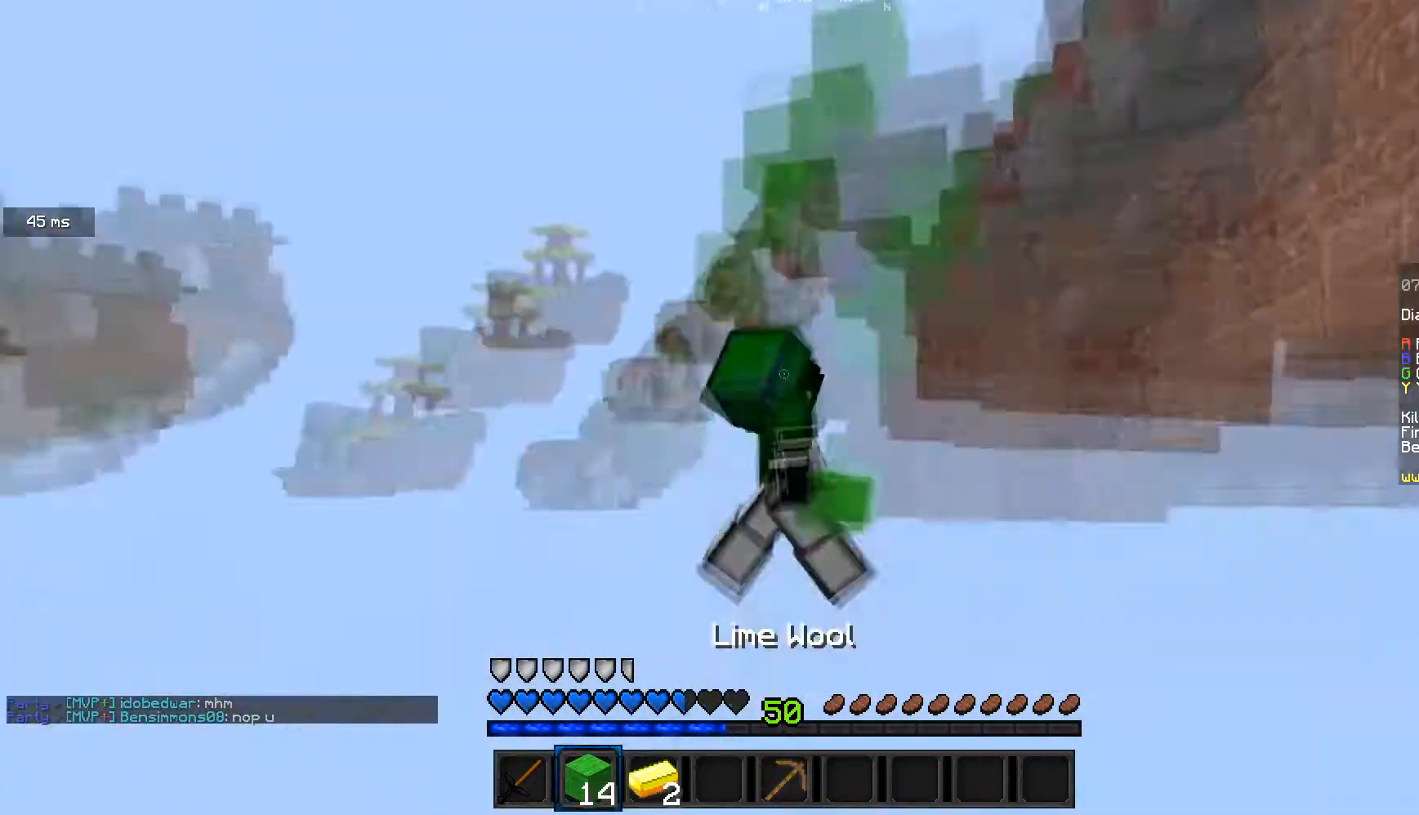
{"keys": [], "mouse": ["right"], "events": []}
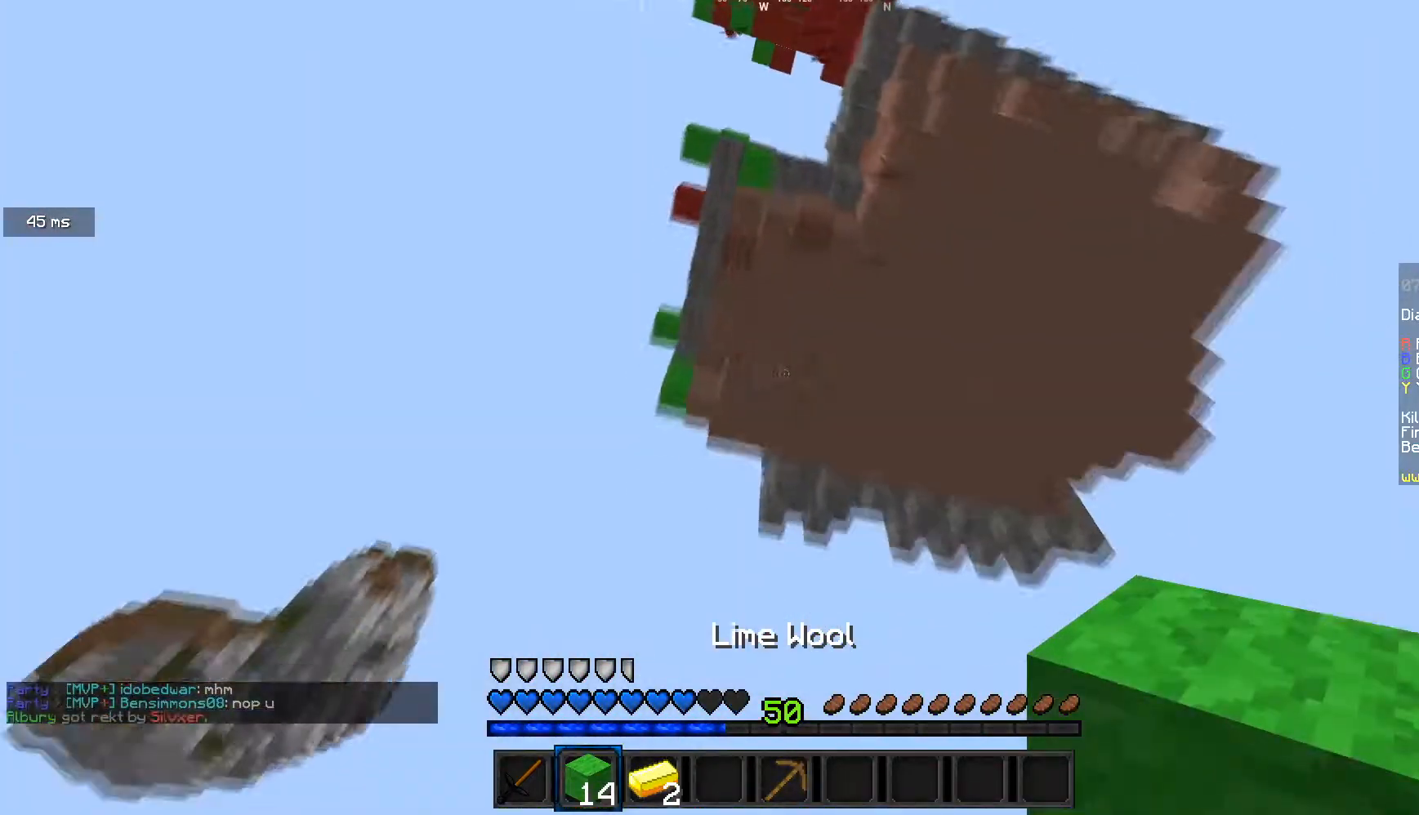
{"keys": [], "mouse": [], "events": [[501, "mouse_right", "up"]]}
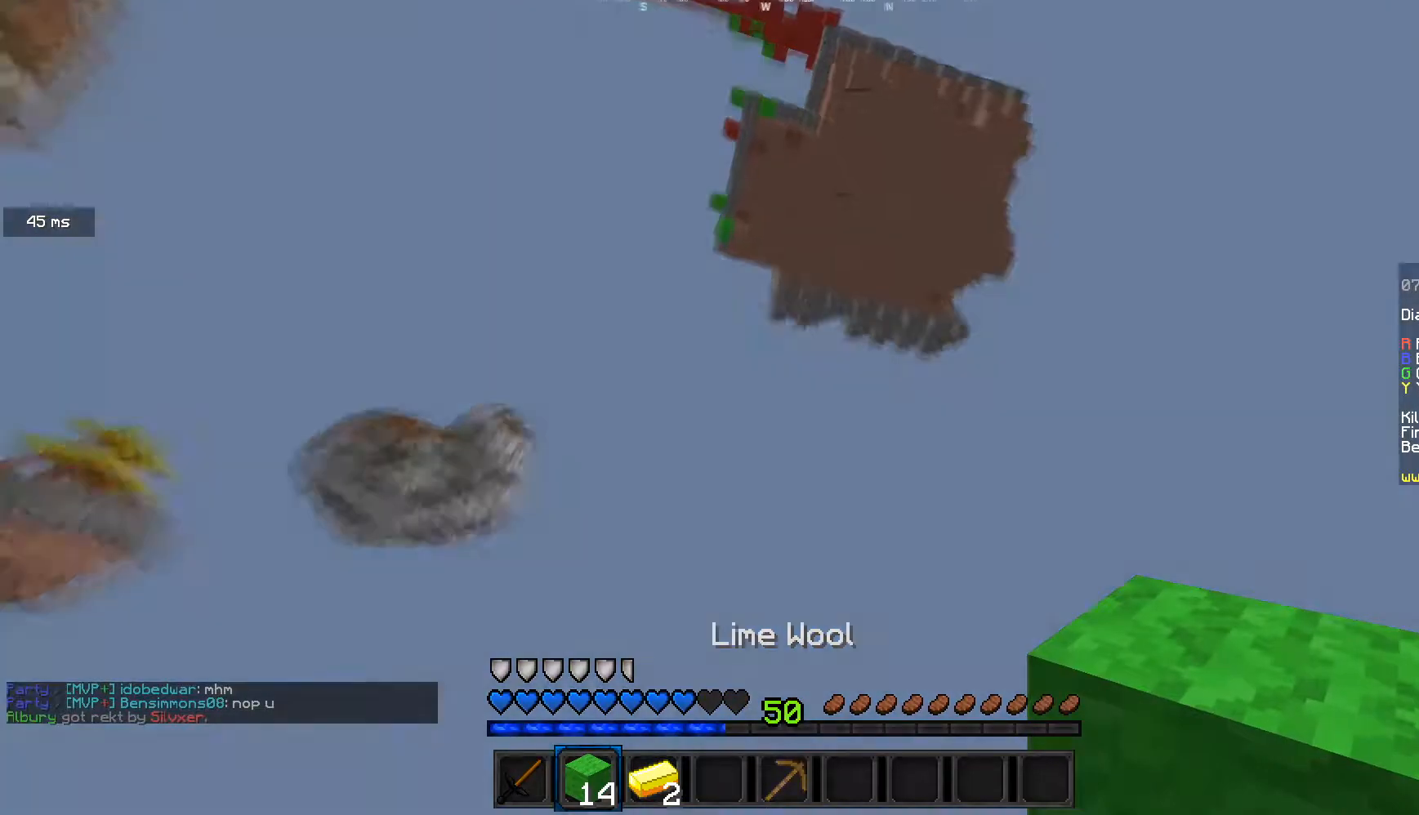
{"keys": [], "mouse": [], "events": [[167, "mouse_right", "down"], [267, "mouse_right", "up"], [367, "mouse_right", "down"], [434, "mouse_right", "up"]]}
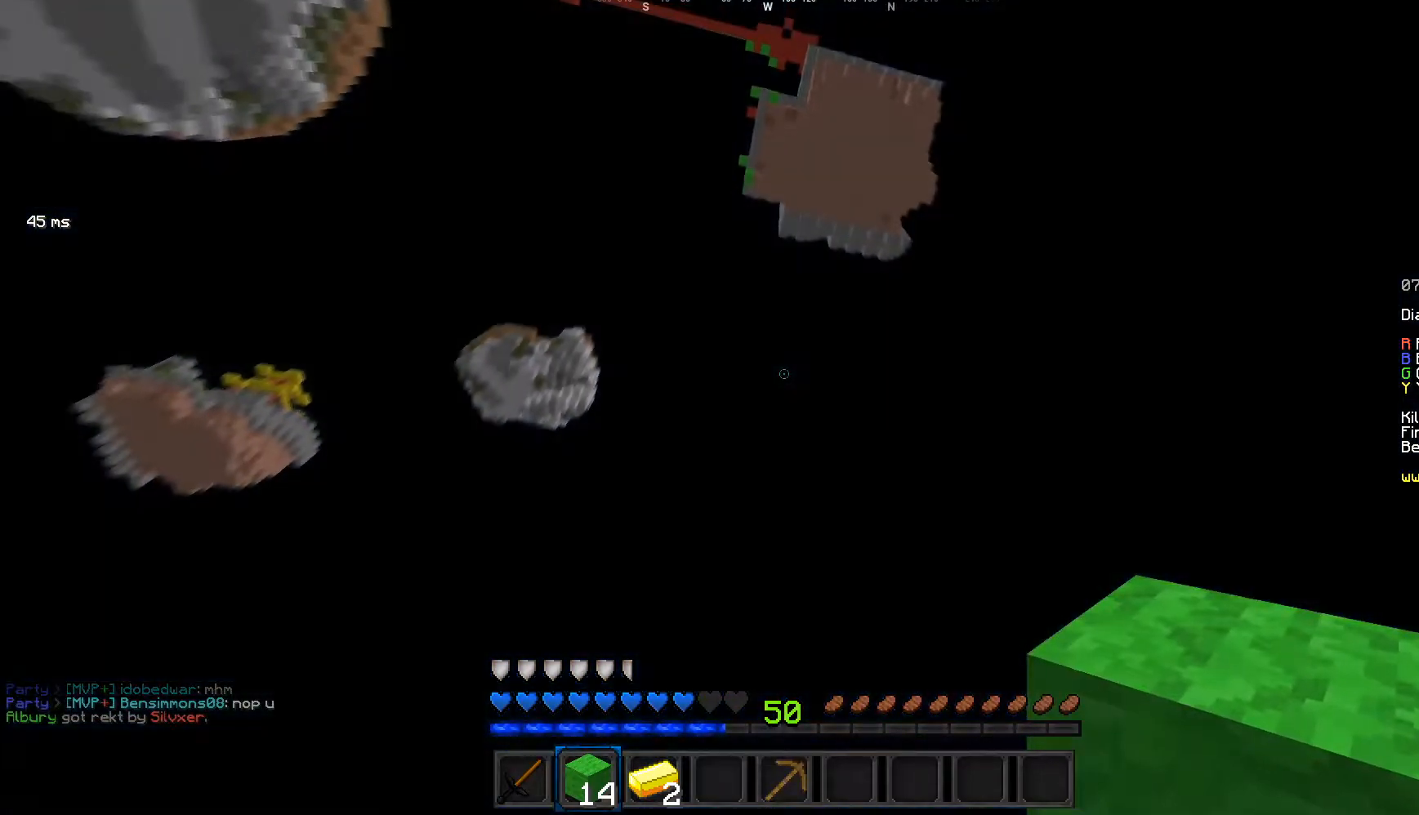
{"keys": [], "mouse": [], "events": [[34, "mouse_right", "down"], [100, "mouse_right", "up"], [434, "mouse_left", "down"], [501, "mouse_left", "up"]]}
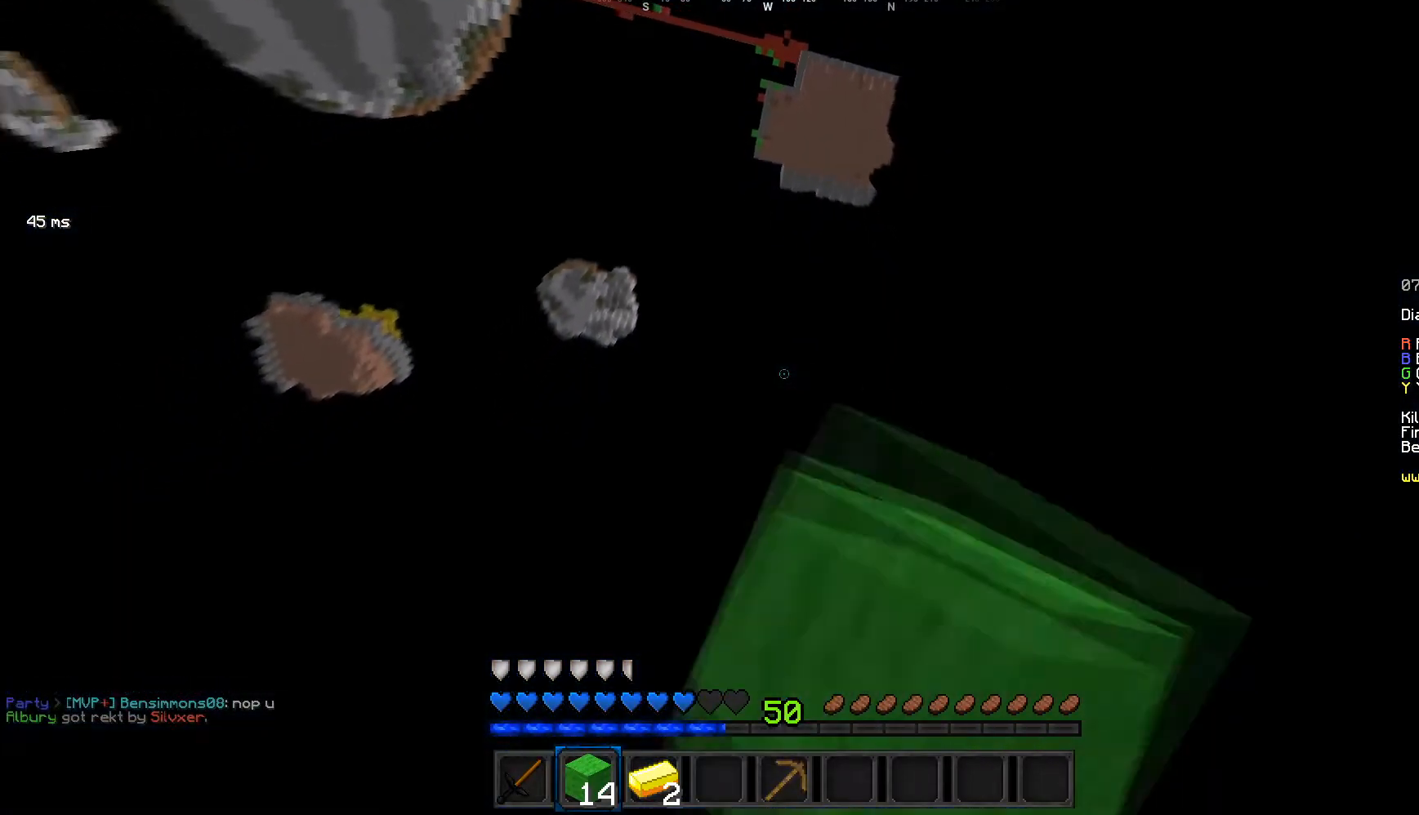
{"keys": ["w"], "mouse": [], "events": [[133, "mouse_left", "down"], [200, "mouse_left", "up"], [400, "w", "down"]]}
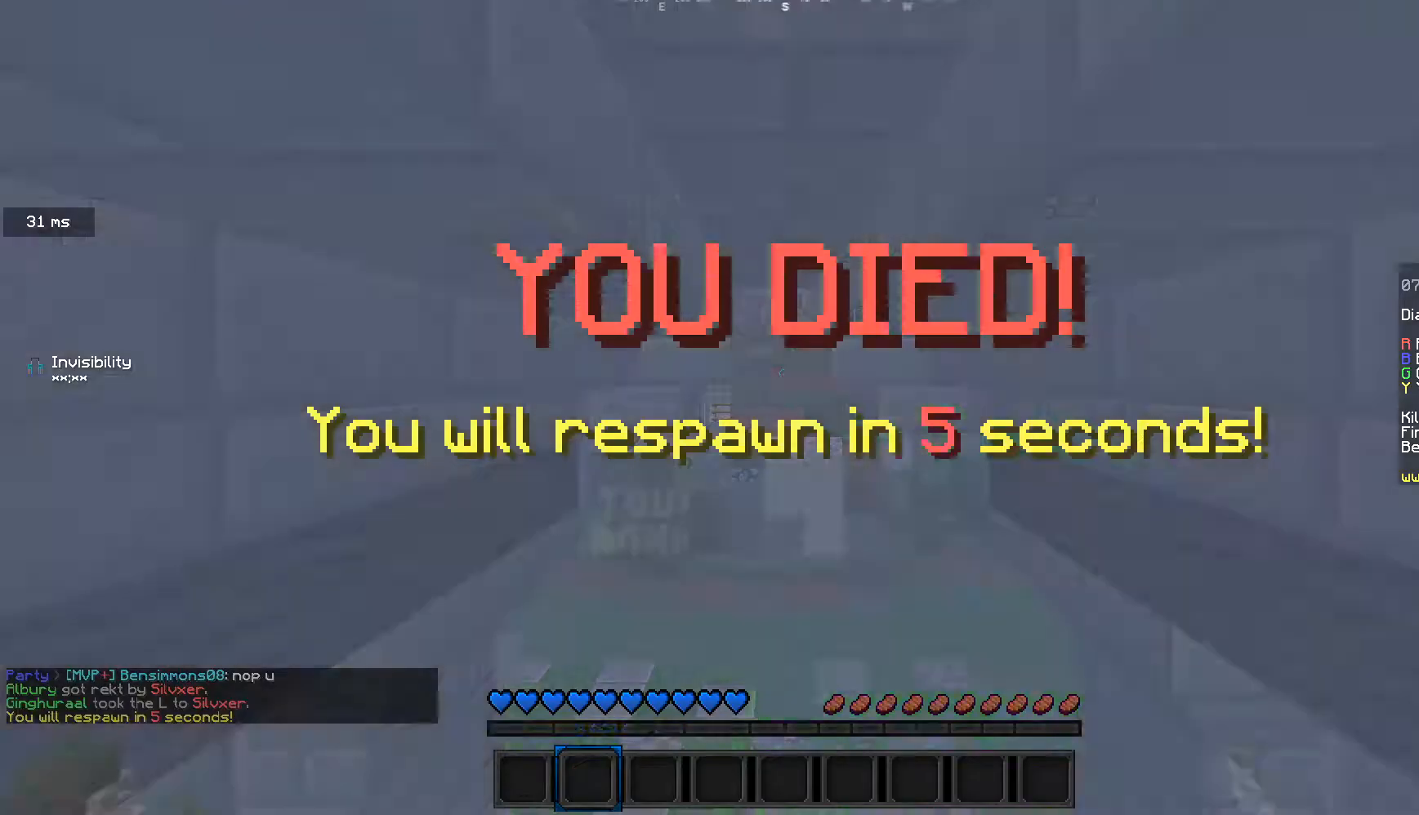
{"keys": [], "mouse": ["left"], "events": [[267, "mouse_left", "down"], [434, "w", "up"]]}
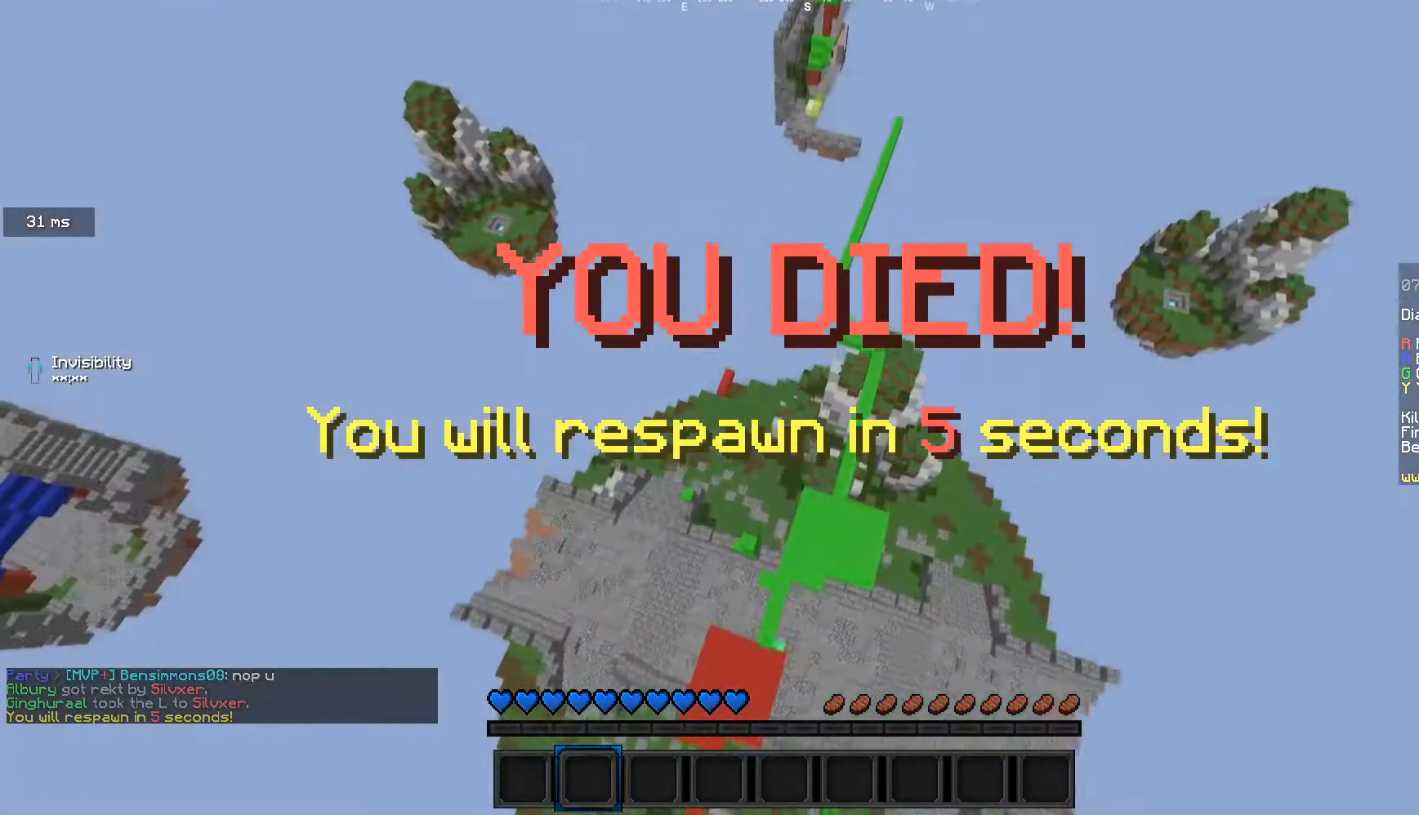
{"keys": [], "mouse": [], "events": [[200, "mouse_left", "up"]]}
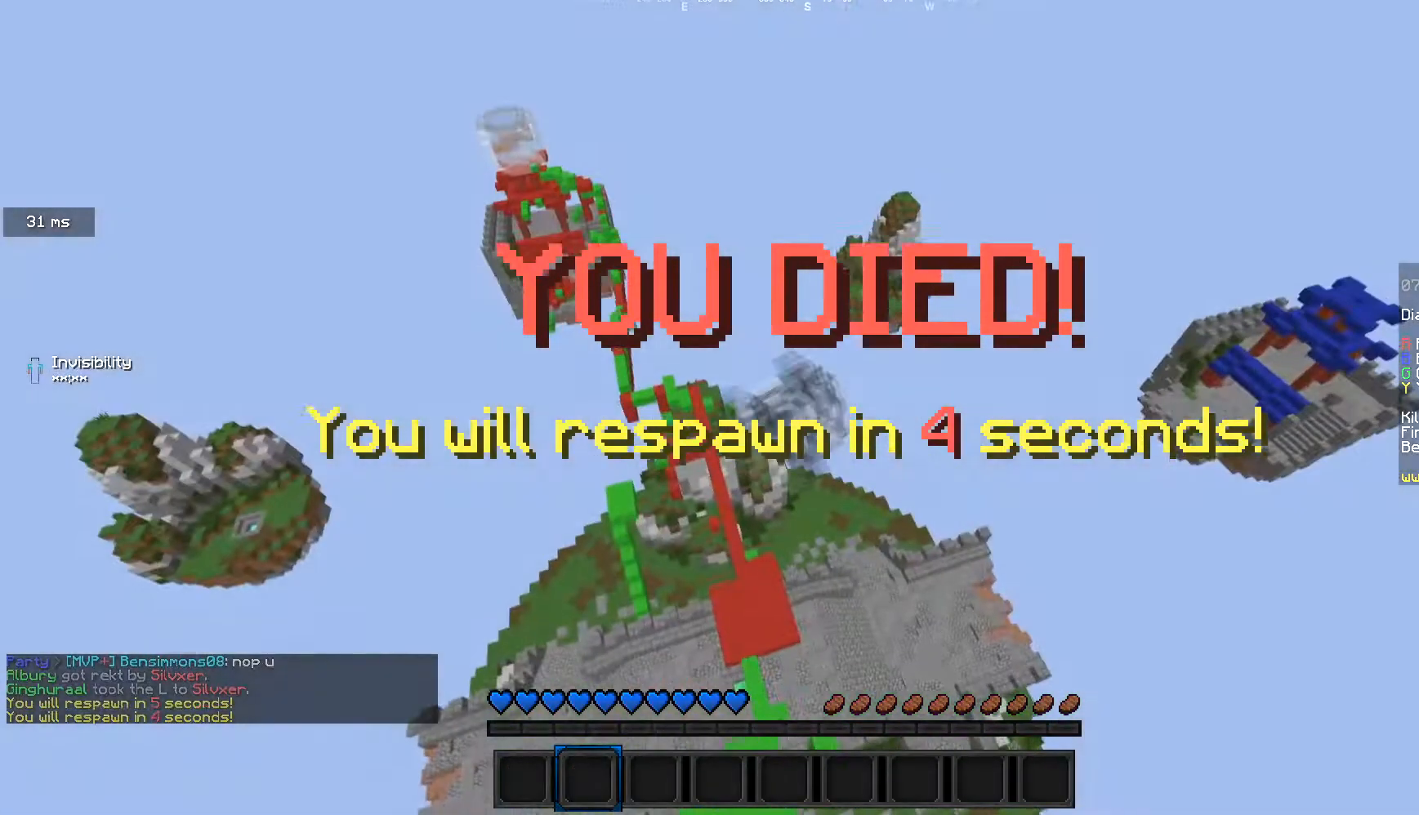
{"keys": [], "mouse": [], "events": [[100, "mouse_left", "down"], [200, "mouse_left", "up"], [267, "mouse_left", "down"], [334, "mouse_left", "up"]]}
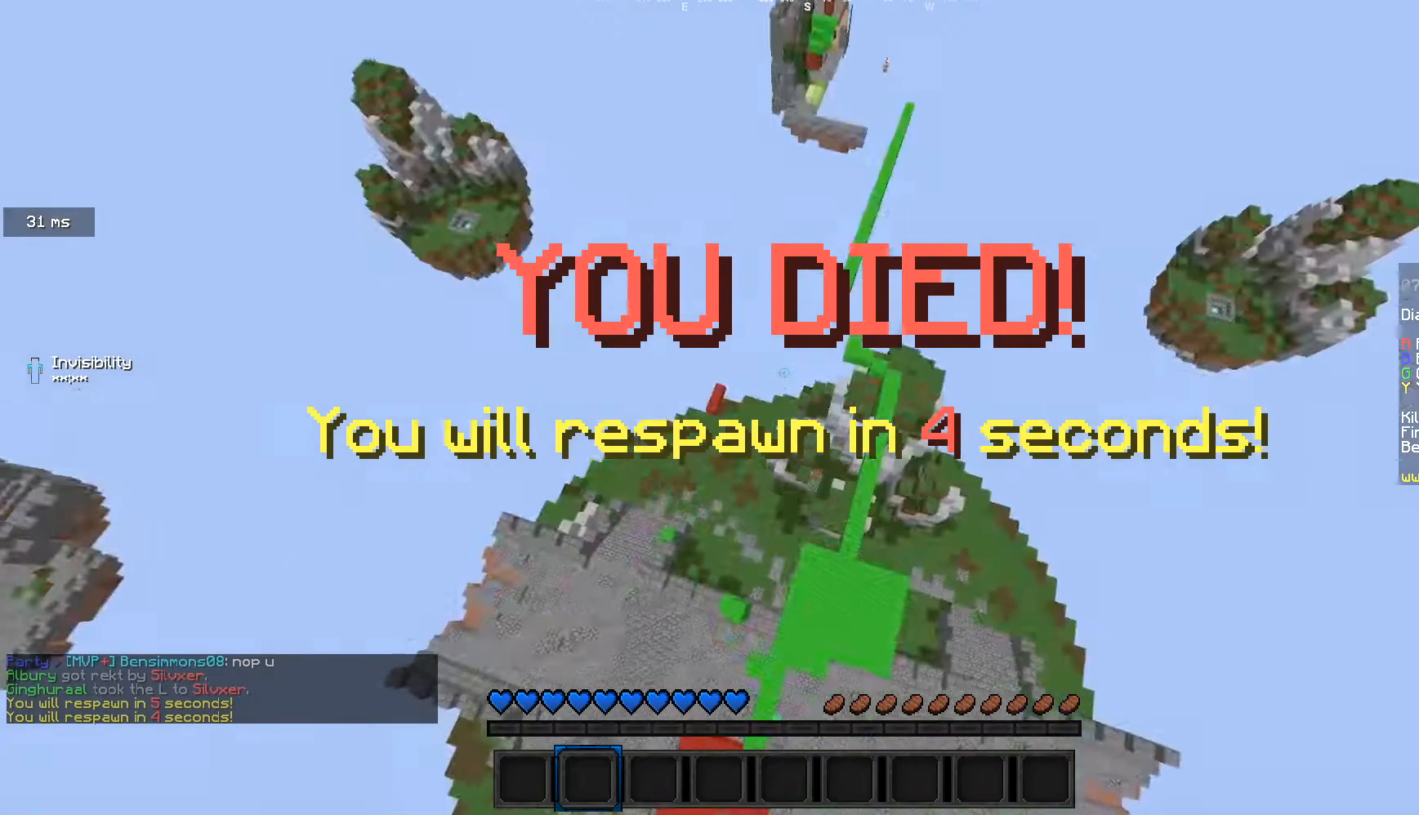
{"keys": ["w"], "mouse": [], "events": [[167, "a", "down"], [167, "w", "down"], [300, "a", "up"]]}
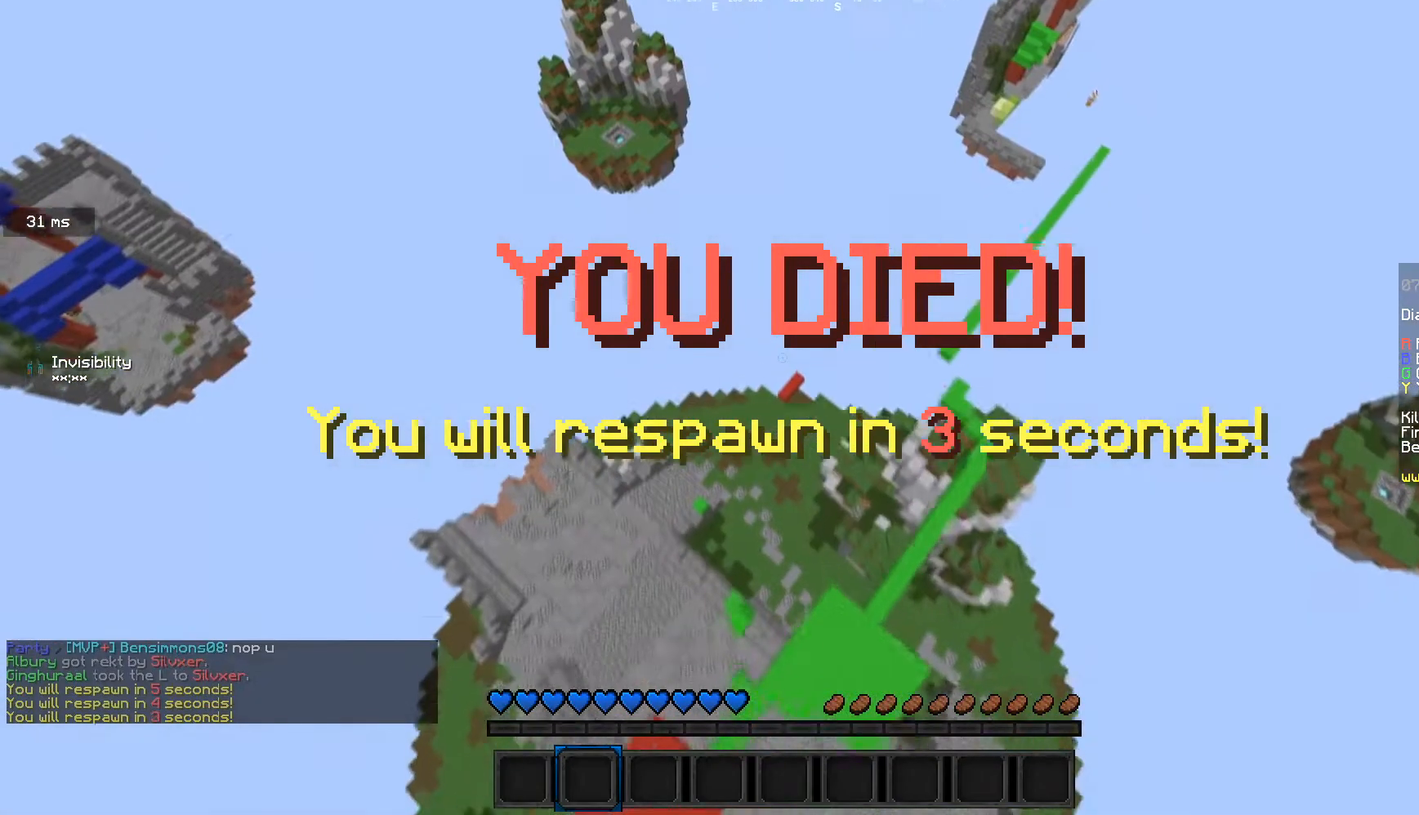
{"keys": ["w"], "mouse": [], "events": []}
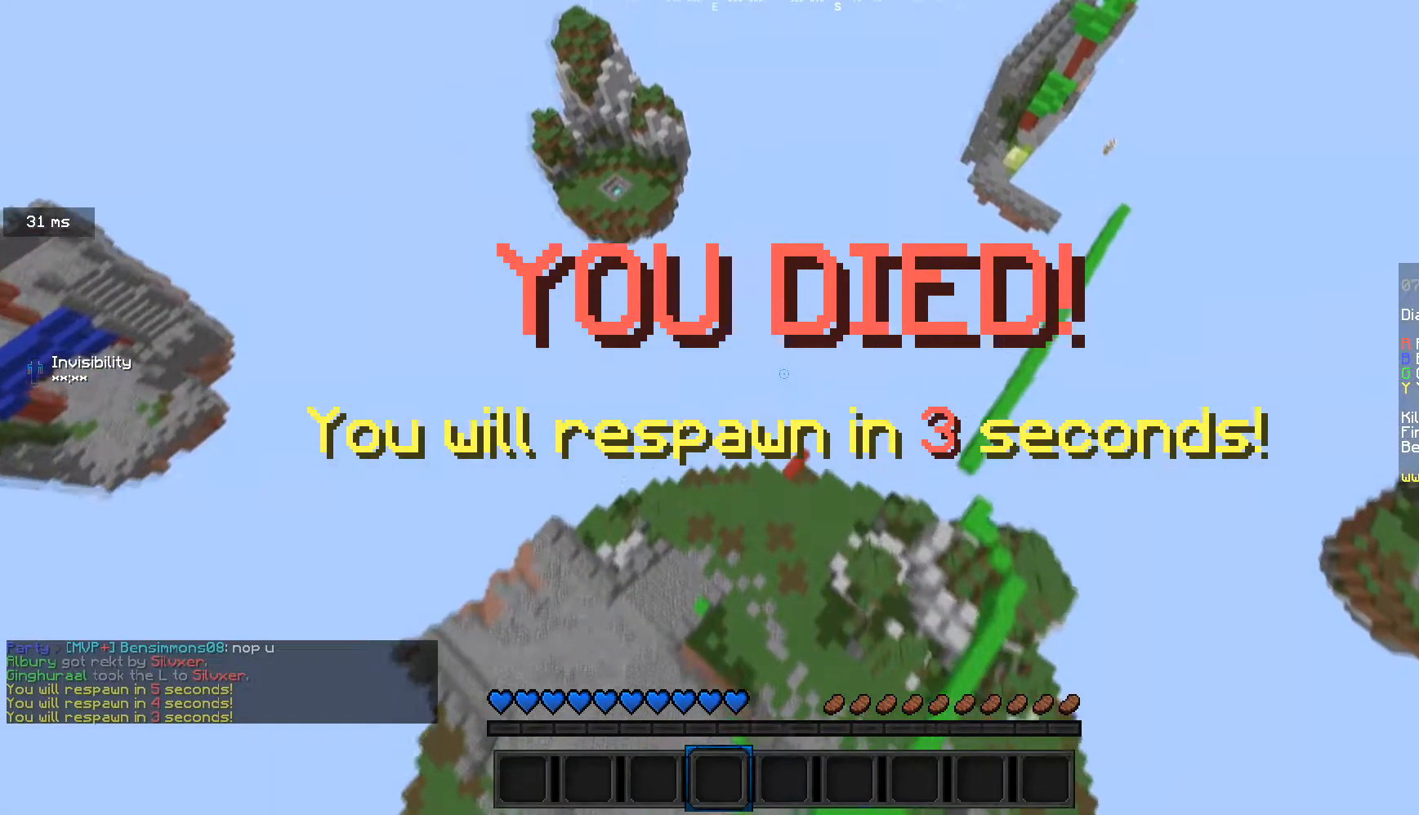
{"keys": ["w"], "mouse": [], "events": [[333, "w", "up"], [467, "w", "down"]]}
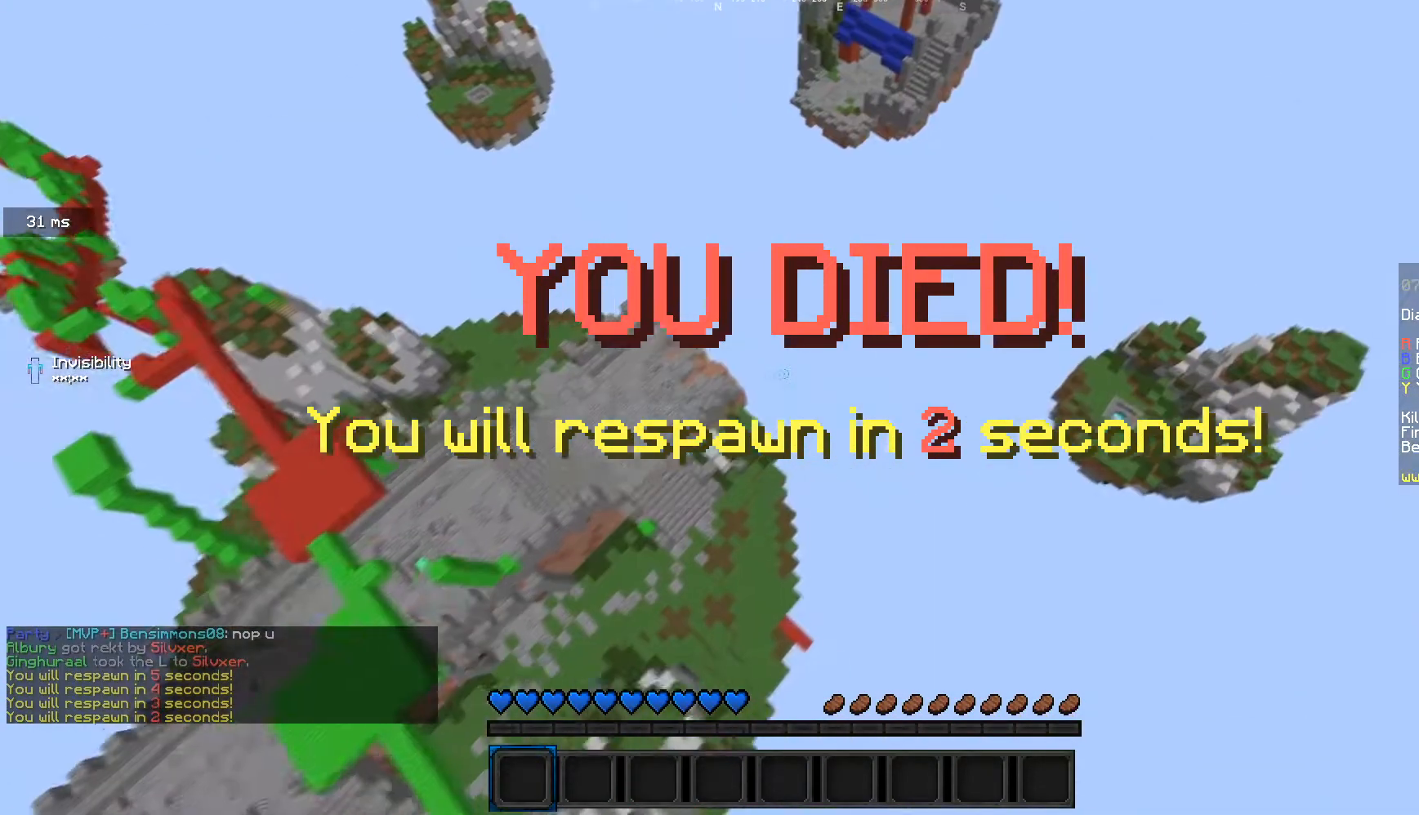
{"keys": ["w"], "mouse": [], "events": []}
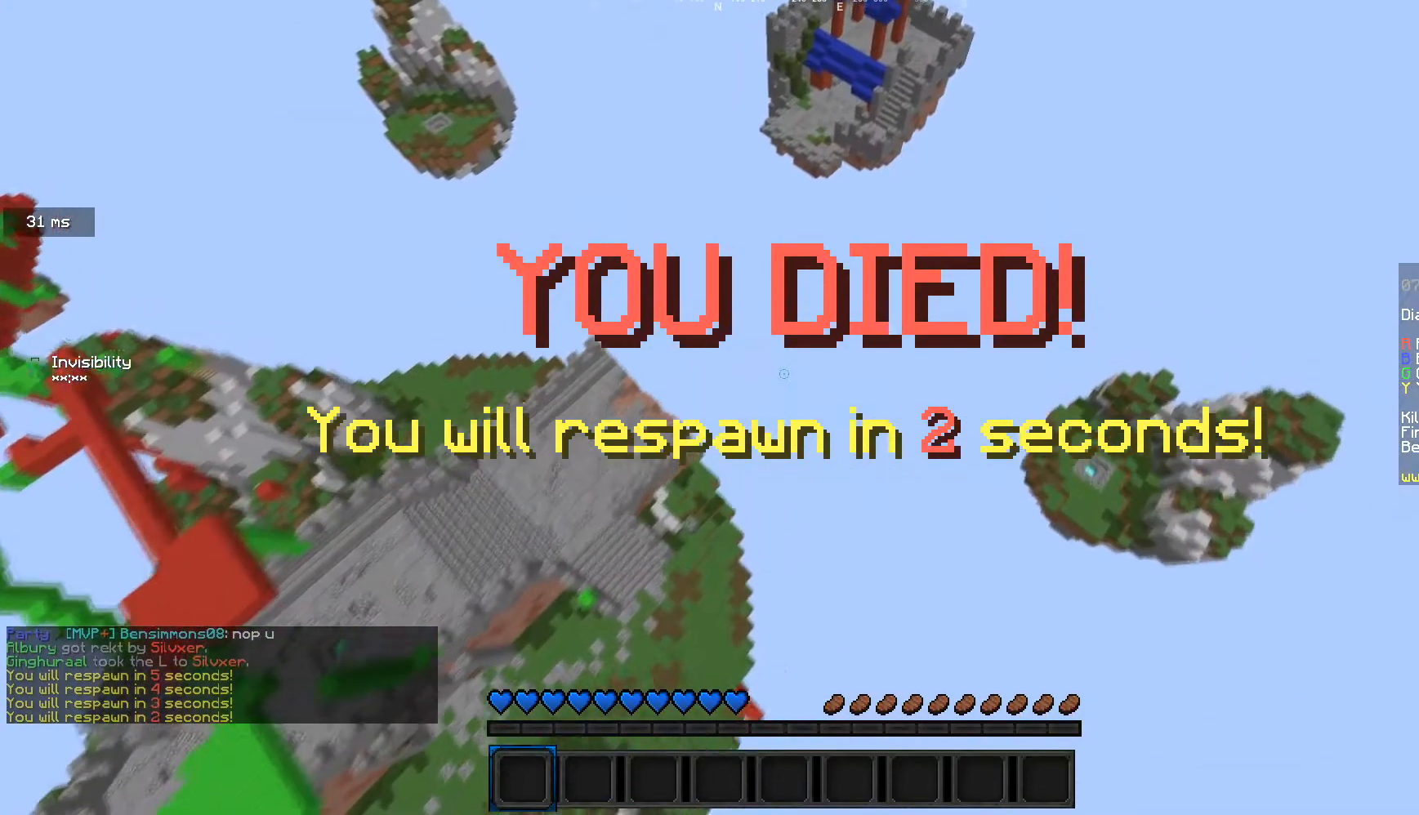
{"keys": [], "mouse": [], "events": [[167, "w", "up"]]}
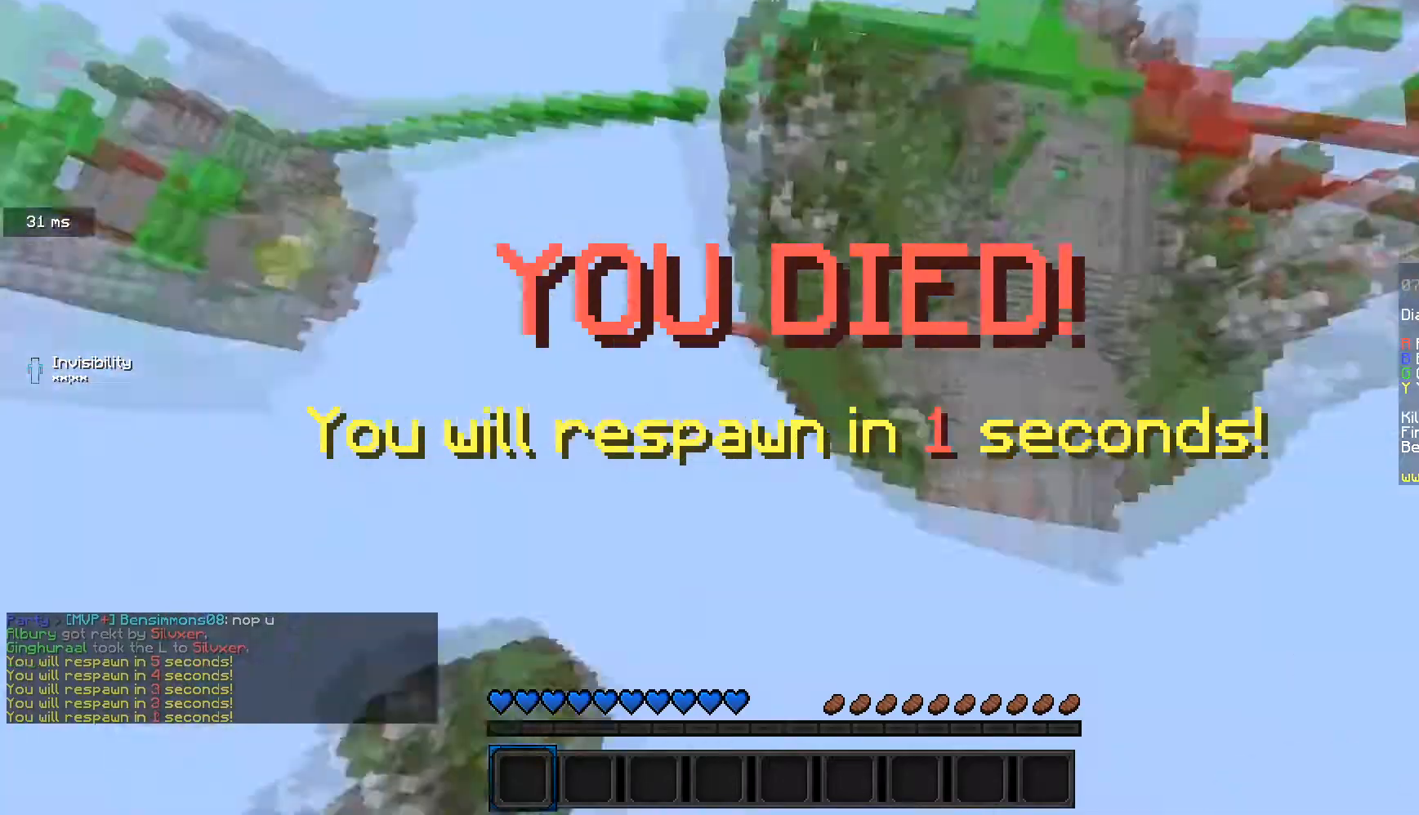
{"keys": ["a"], "mouse": [], "events": [[100, "a", "down"]]}
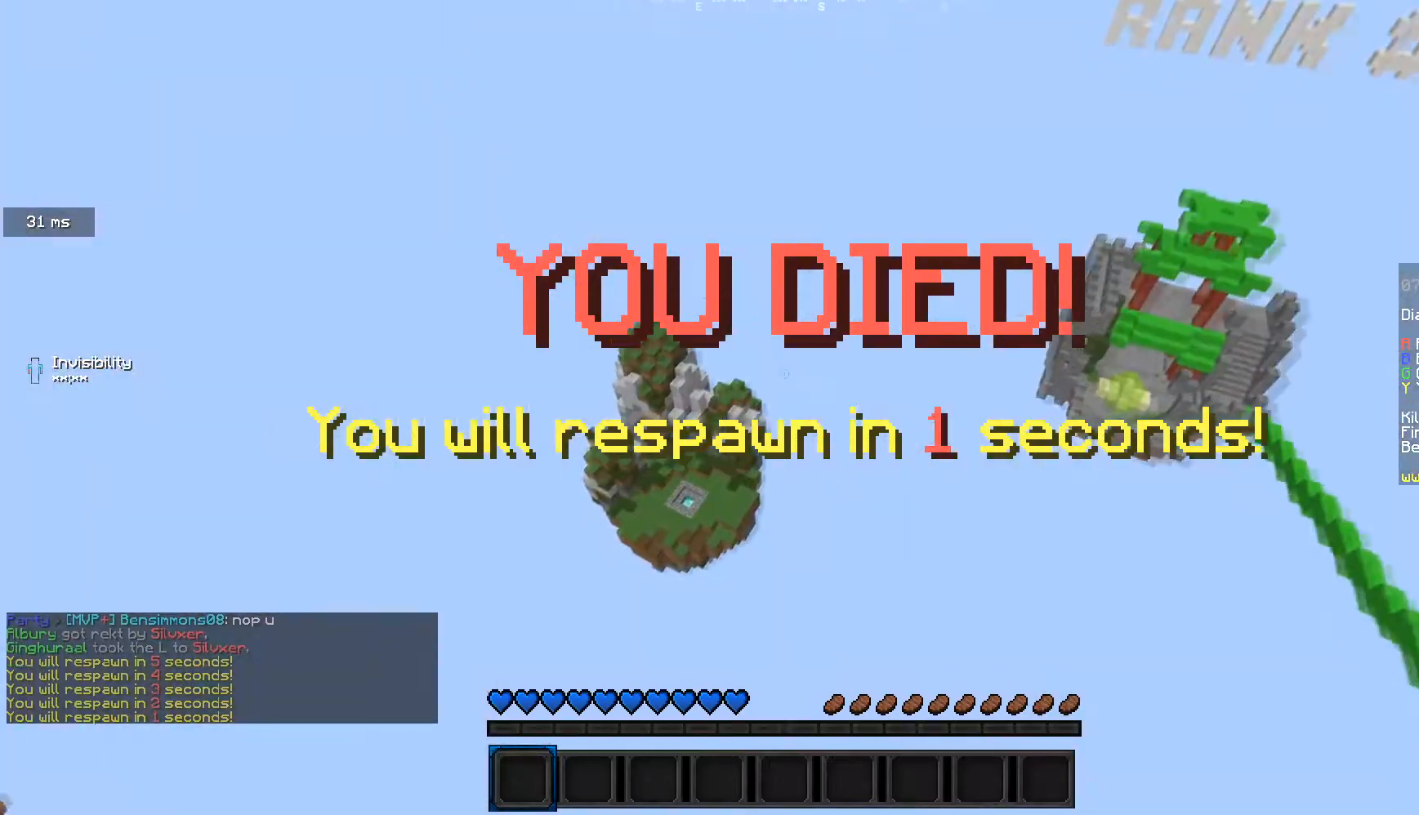
{"keys": ["a"], "mouse": ["left"], "events": [[167, "s", "down"], [434, "s", "up"], [500, "mouse_left", "down"]]}
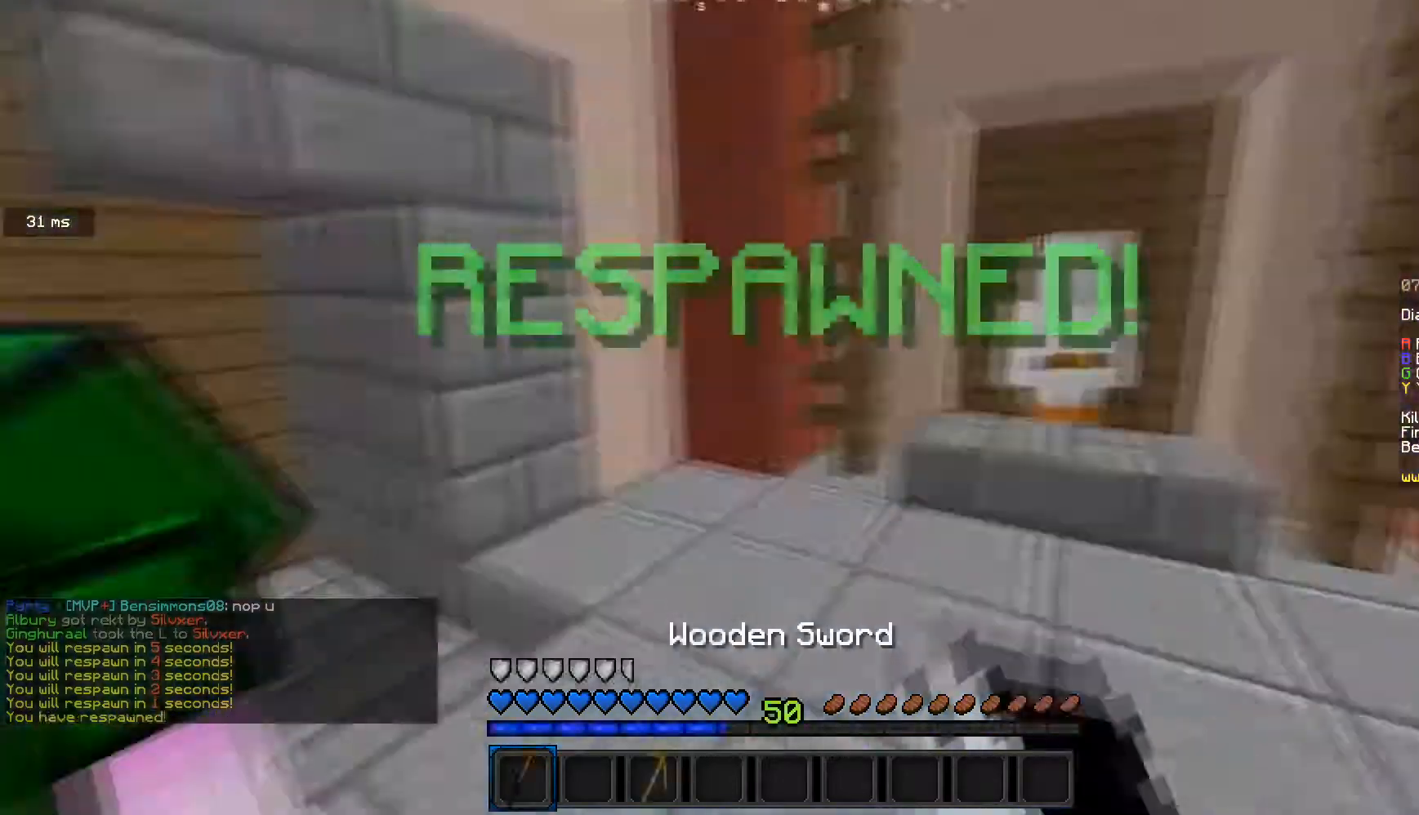
{"keys": ["a", "w"], "mouse": [], "events": [[67, "w", "down"], [167, "a", "up"], [301, "a", "down"], [501, "mouse_left", "up"]]}
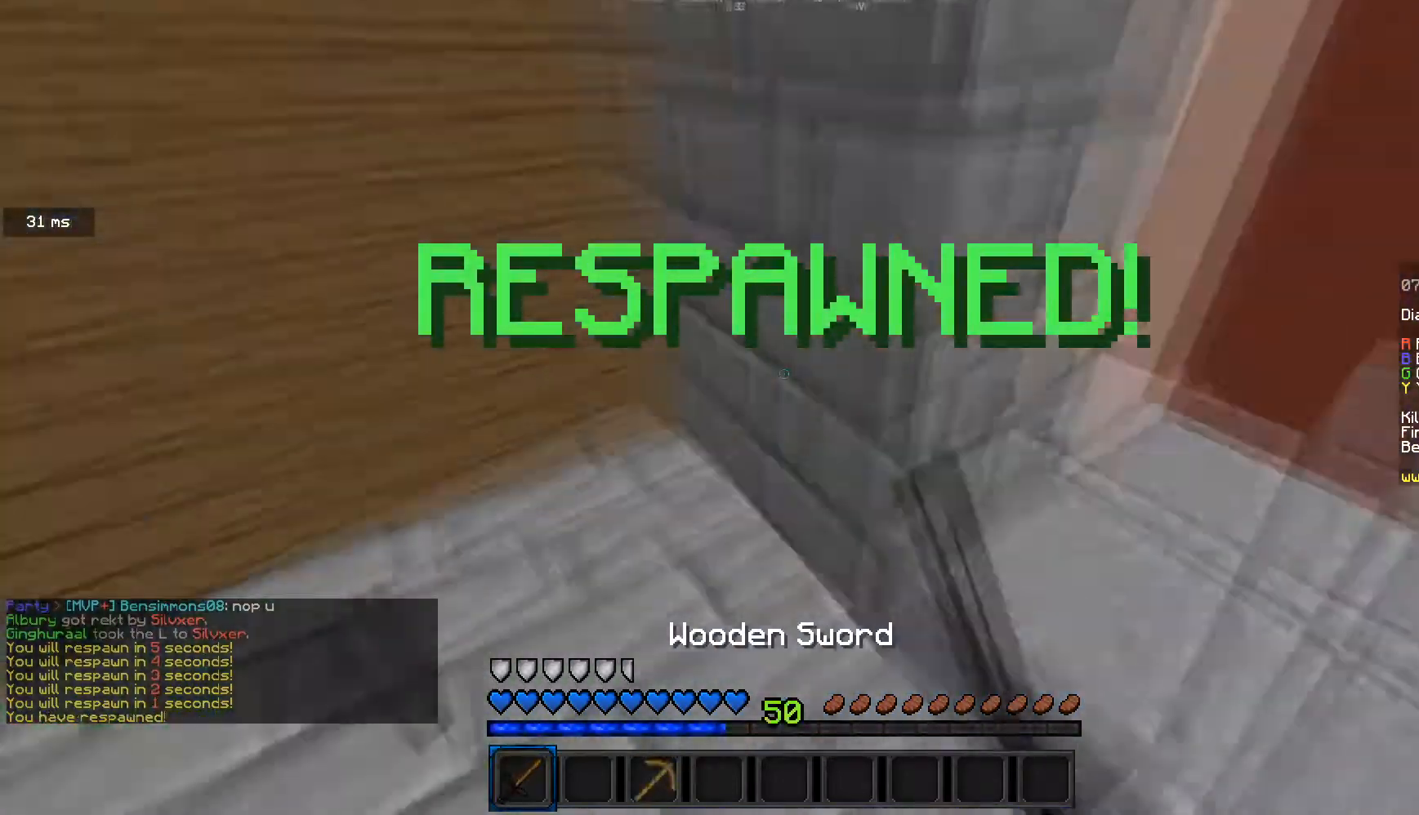
{"keys": ["w"], "mouse": [], "events": [[66, "a", "up"], [100, "d", "down"], [434, "d", "up"]]}
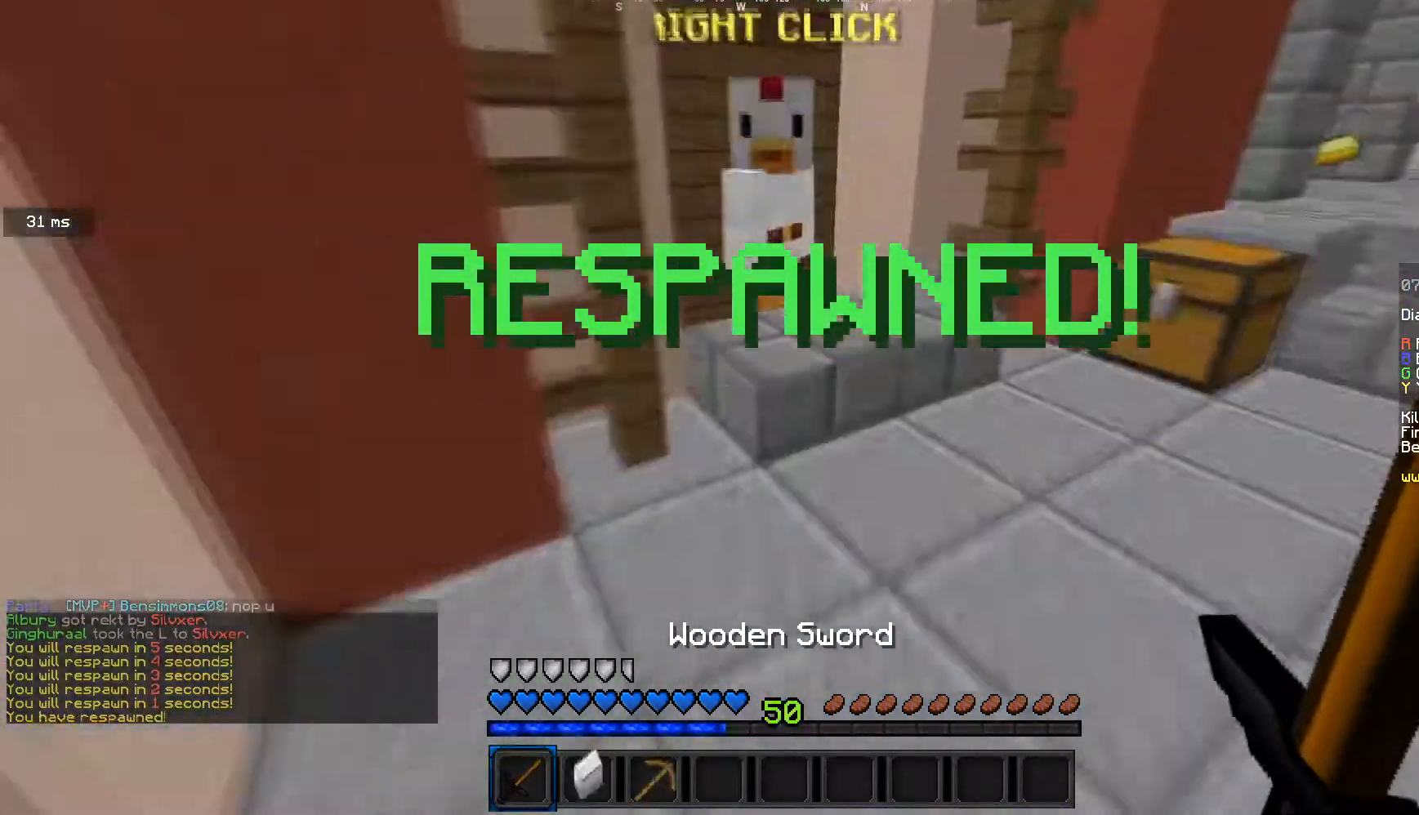
{"keys": [], "mouse": [], "events": [[134, "a", "down"], [200, "mouse_left", "down"], [334, "mouse_left", "up"], [401, "a", "up"], [467, "w", "up"]]}
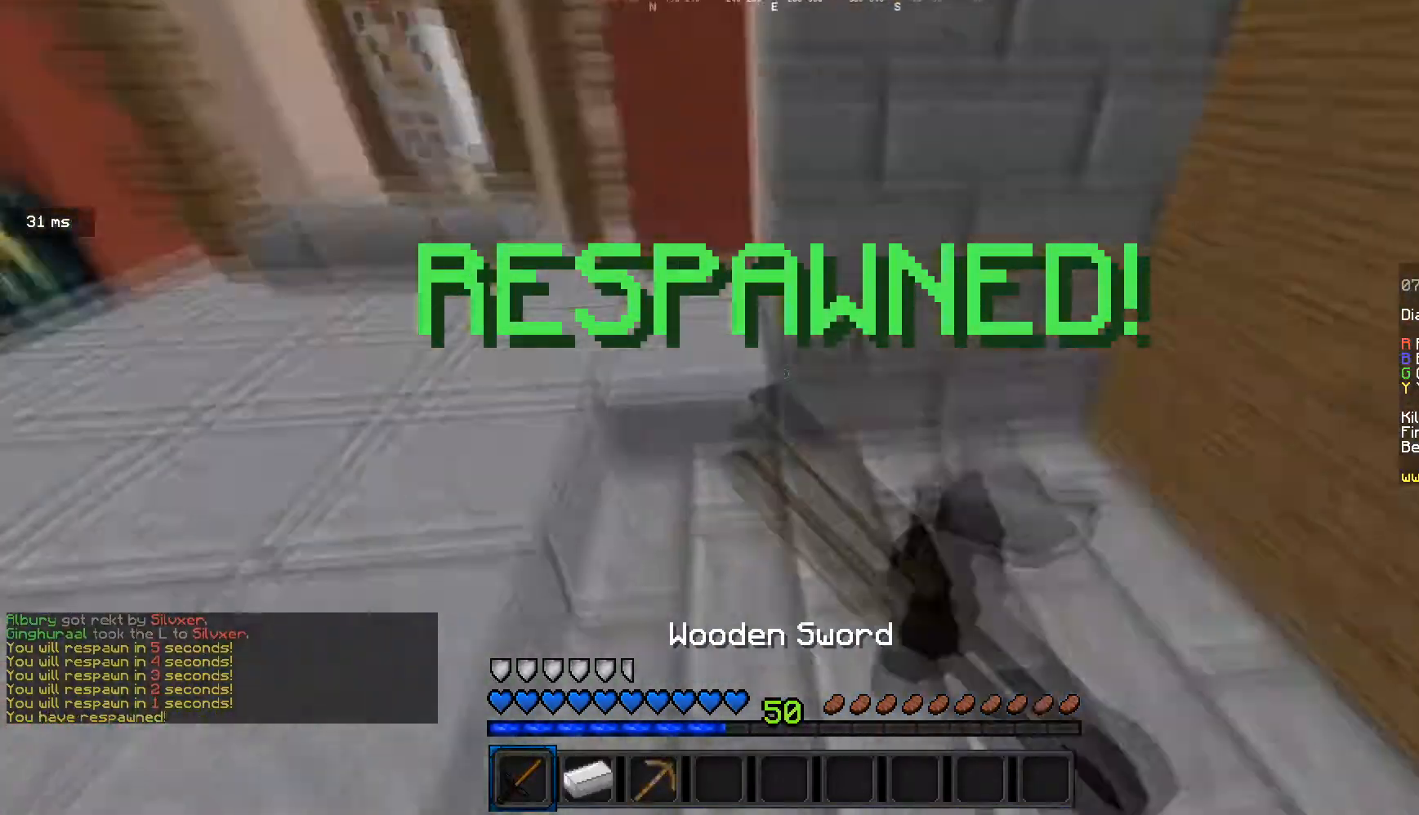
{"keys": [], "mouse": [], "events": []}